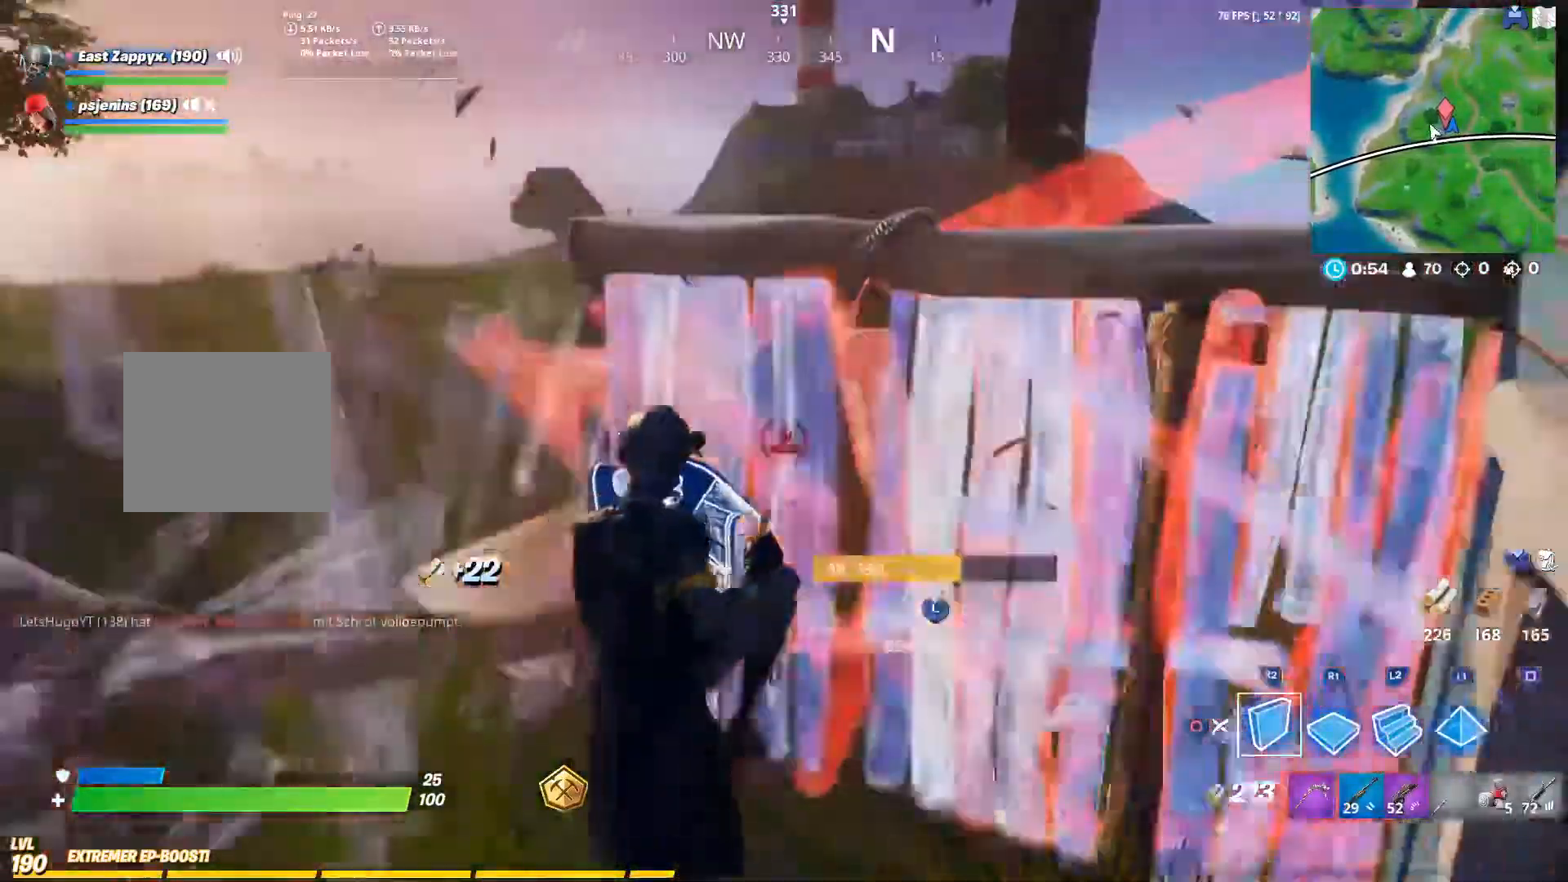
Gameplay with a controller (PlayStation layout); each line is a JSON object with the inputs held at the frame after it. "events" lists button and stick changes between this image and that frame as [ms after this image, input, new state], when the widget could be followed in between.
{"buttons": ["R2"], "left_stick": "up", "right_stick": "up-left", "events": [[100, "L2", "down"], [167, "left_stick", "down-right"], [267, "R2", "up"], [333, "L2", "up"], [333, "left_stick", "up"], [400, "R2", "down"], [467, "right_stick", "up-left"]]}
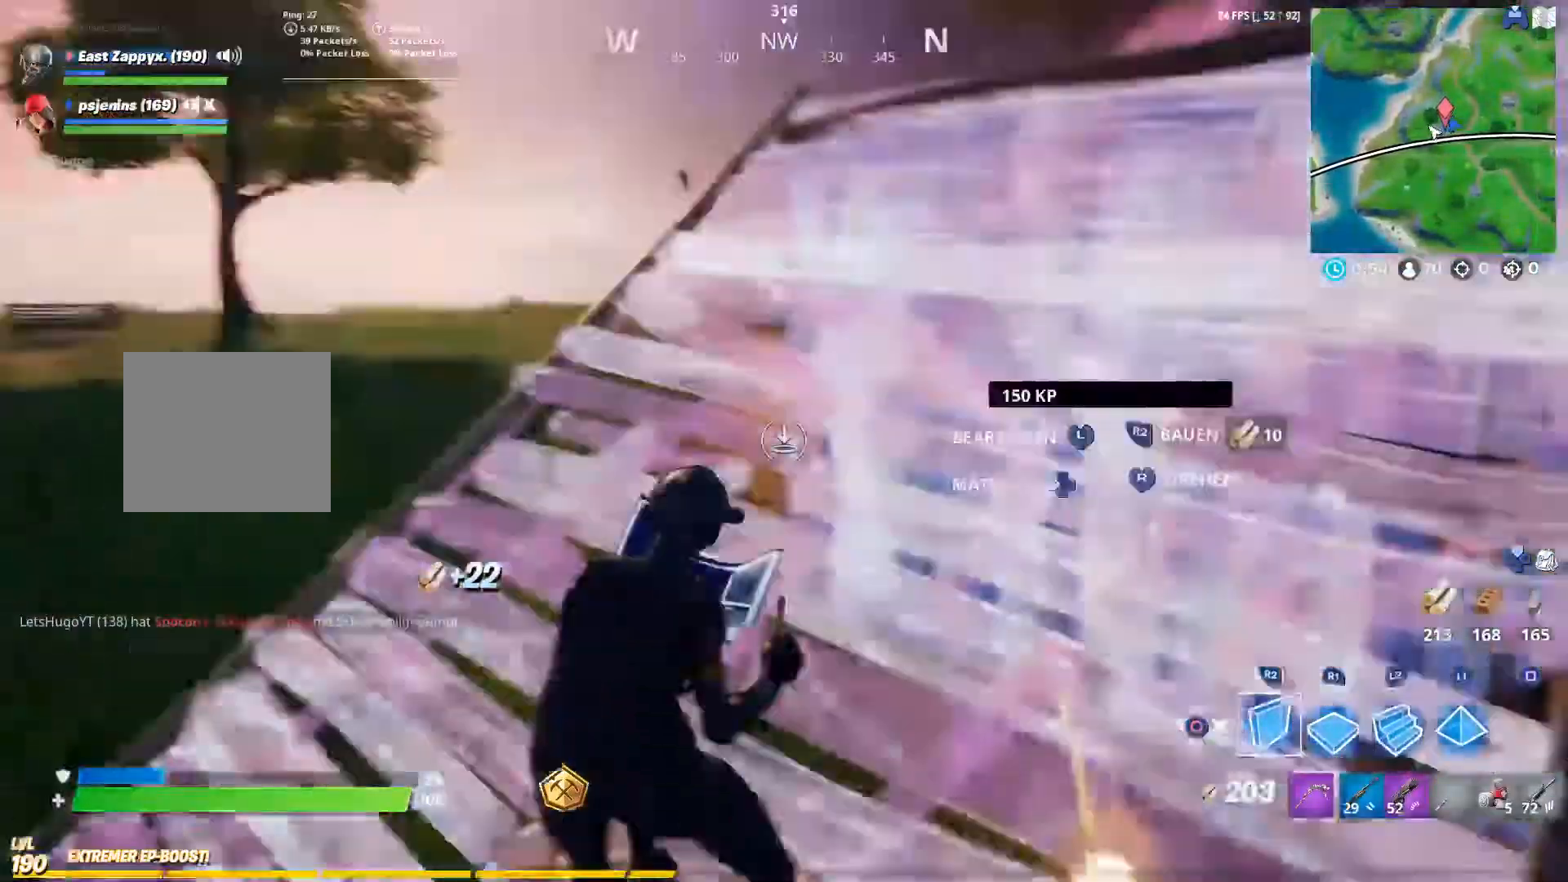
{"buttons": ["CIRCLE", "R2"], "left_stick": "down-left", "right_stick": "center", "events": [[67, "right_stick", "center"], [200, "left_stick", "left"], [200, "right_stick", "right"], [267, "R1", "down"], [300, "right_stick", "center"], [367, "R1", "up"], [433, "left_stick", "down-left"], [467, "CIRCLE", "down"]]}
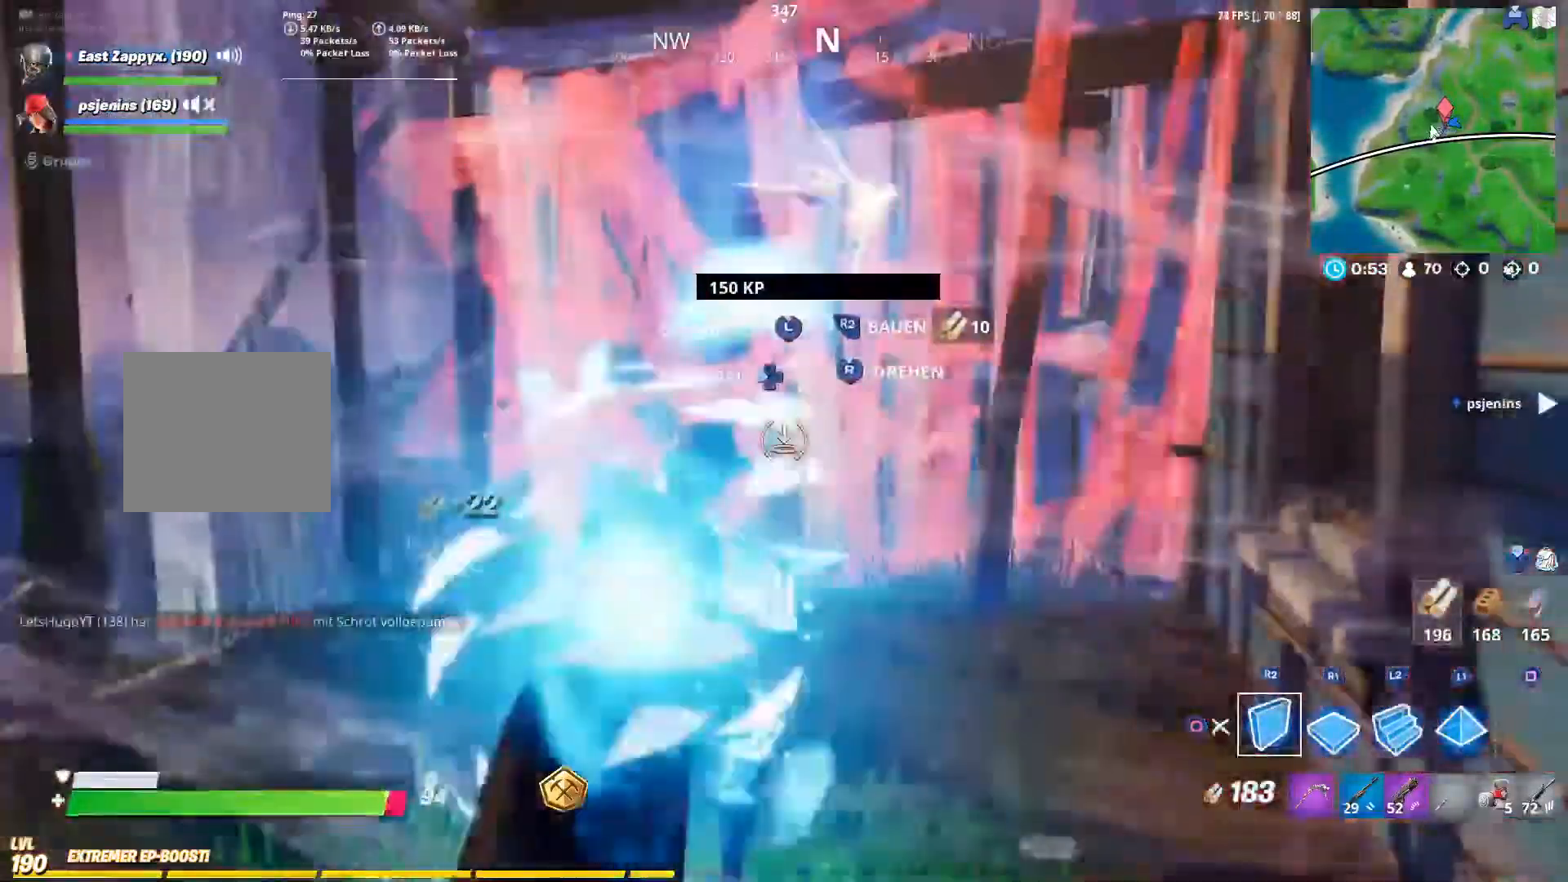
{"buttons": ["R2"], "left_stick": "down", "right_stick": "down-left", "events": [[67, "R2", "up"], [133, "CIRCLE", "up"], [200, "CROSS", "down"], [267, "CROSS", "up"], [367, "CIRCLE", "down"], [400, "R2", "down"], [467, "CIRCLE", "up"], [467, "left_stick", "down"], [467, "right_stick", "down-left"]]}
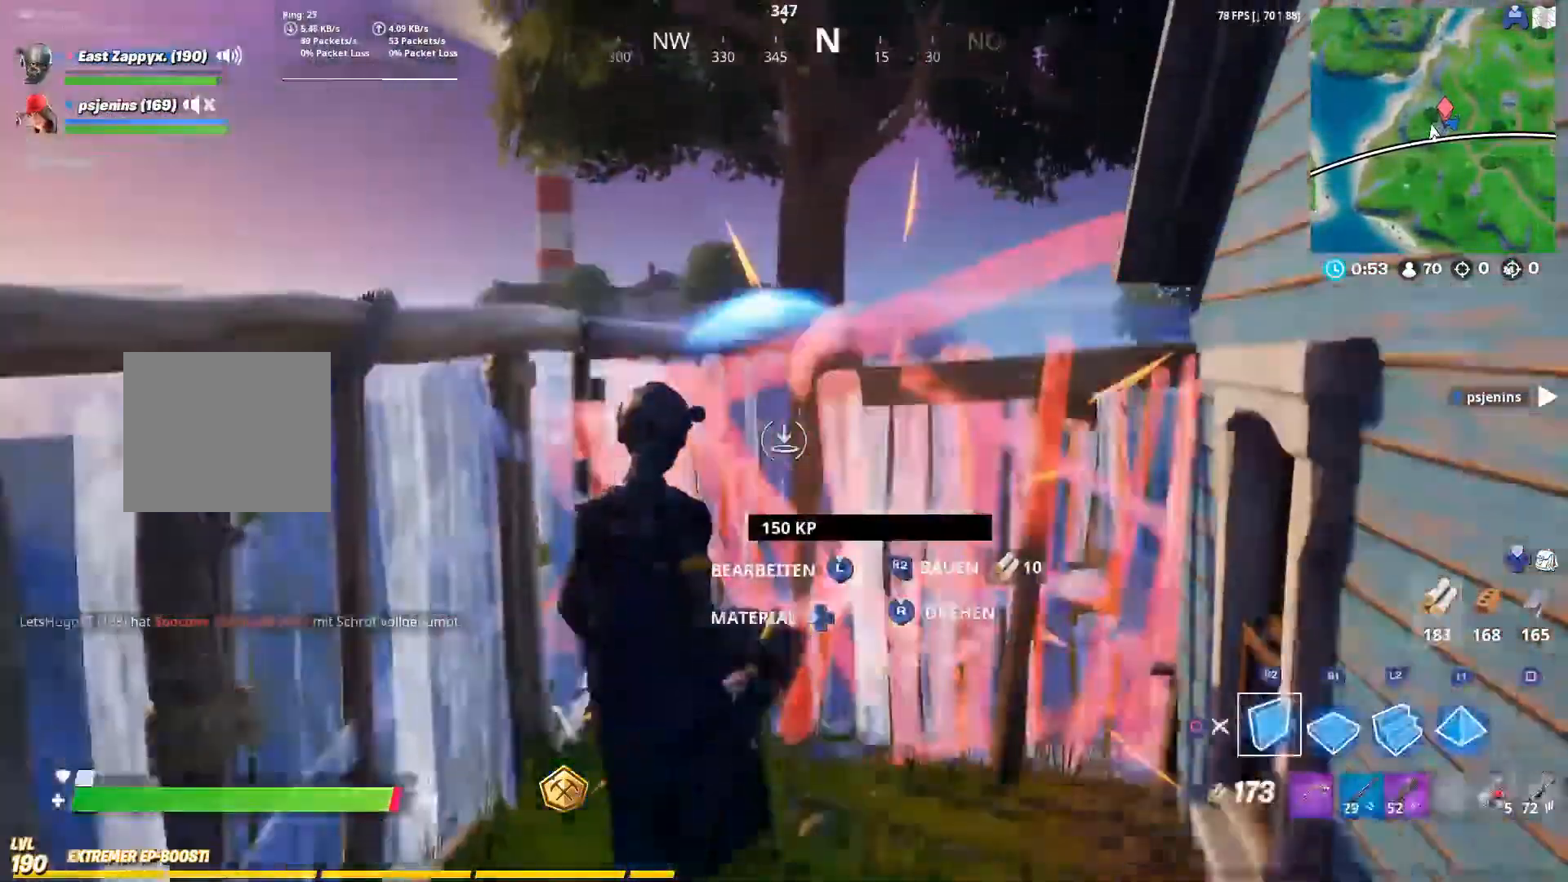
{"buttons": ["R2"], "left_stick": "down", "right_stick": "center", "events": [[33, "L2", "down"], [100, "right_stick", "center"], [133, "R2", "up"], [300, "L2", "up"], [333, "R2", "down"], [367, "right_stick", "up-left"], [483, "right_stick", "center"]]}
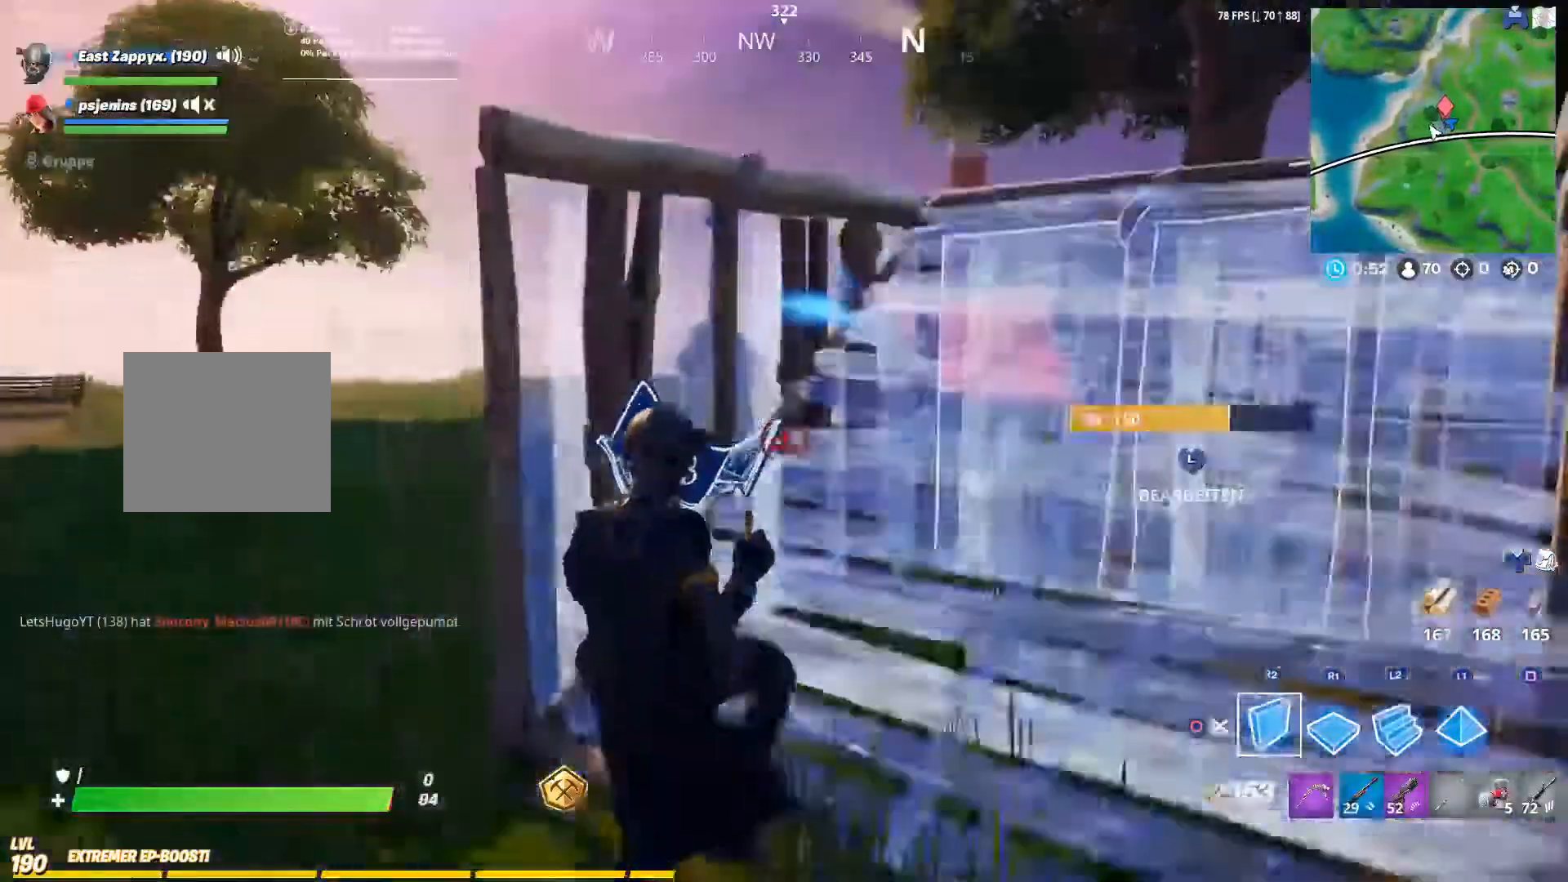
{"buttons": ["CIRCLE"], "left_stick": "down", "right_stick": "center", "events": [[267, "CROSS", "down"], [400, "R2", "up"], [433, "CIRCLE", "down"], [500, "CROSS", "up"]]}
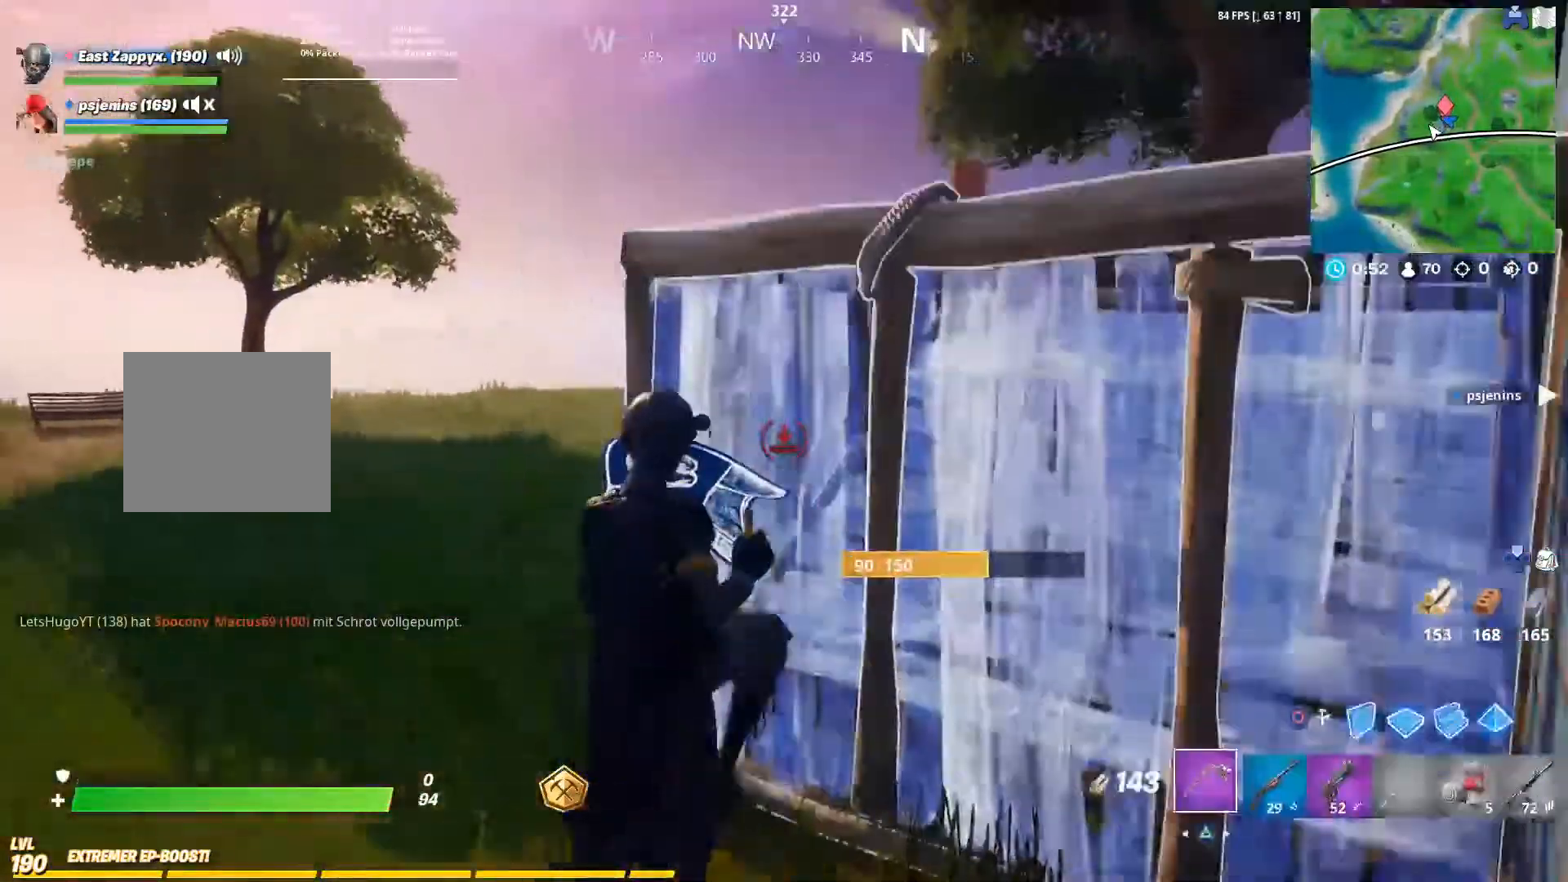
{"buttons": [], "left_stick": "down-right", "right_stick": "center", "events": [[33, "CIRCLE", "up"], [100, "right_stick", "down-right"], [200, "right_stick", "right"], [267, "R1", "down"], [317, "left_stick", "down-right"], [400, "R1", "up"], [433, "right_stick", "center"]]}
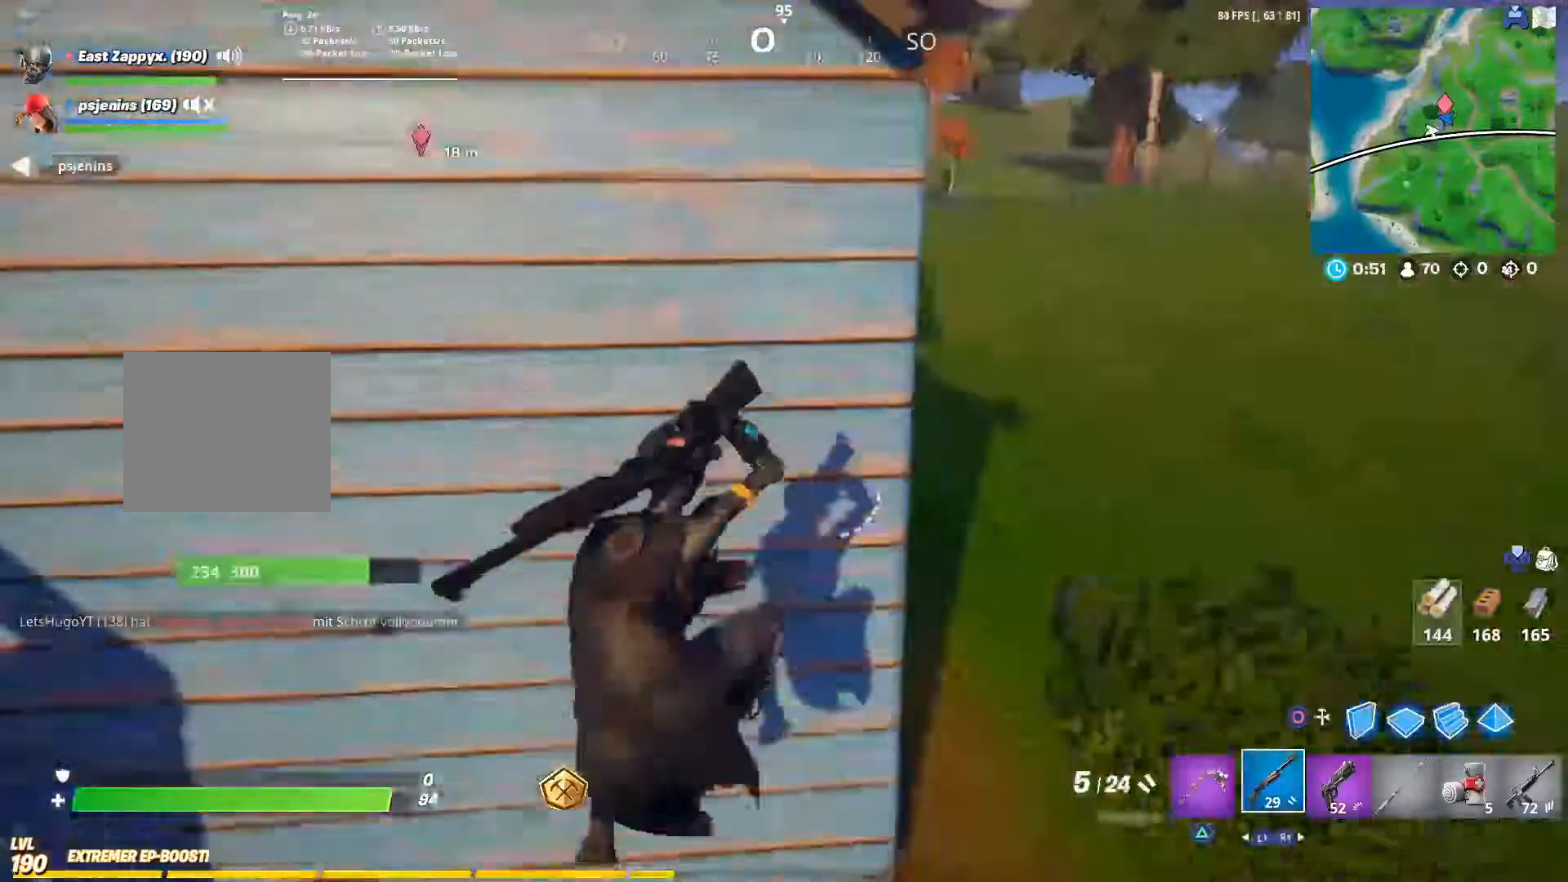
{"buttons": [], "left_stick": "up-right", "right_stick": "center", "events": [[33, "left_stick", "right"], [167, "left_stick", "up-right"], [333, "right_stick", "up"], [500, "right_stick", "center"]]}
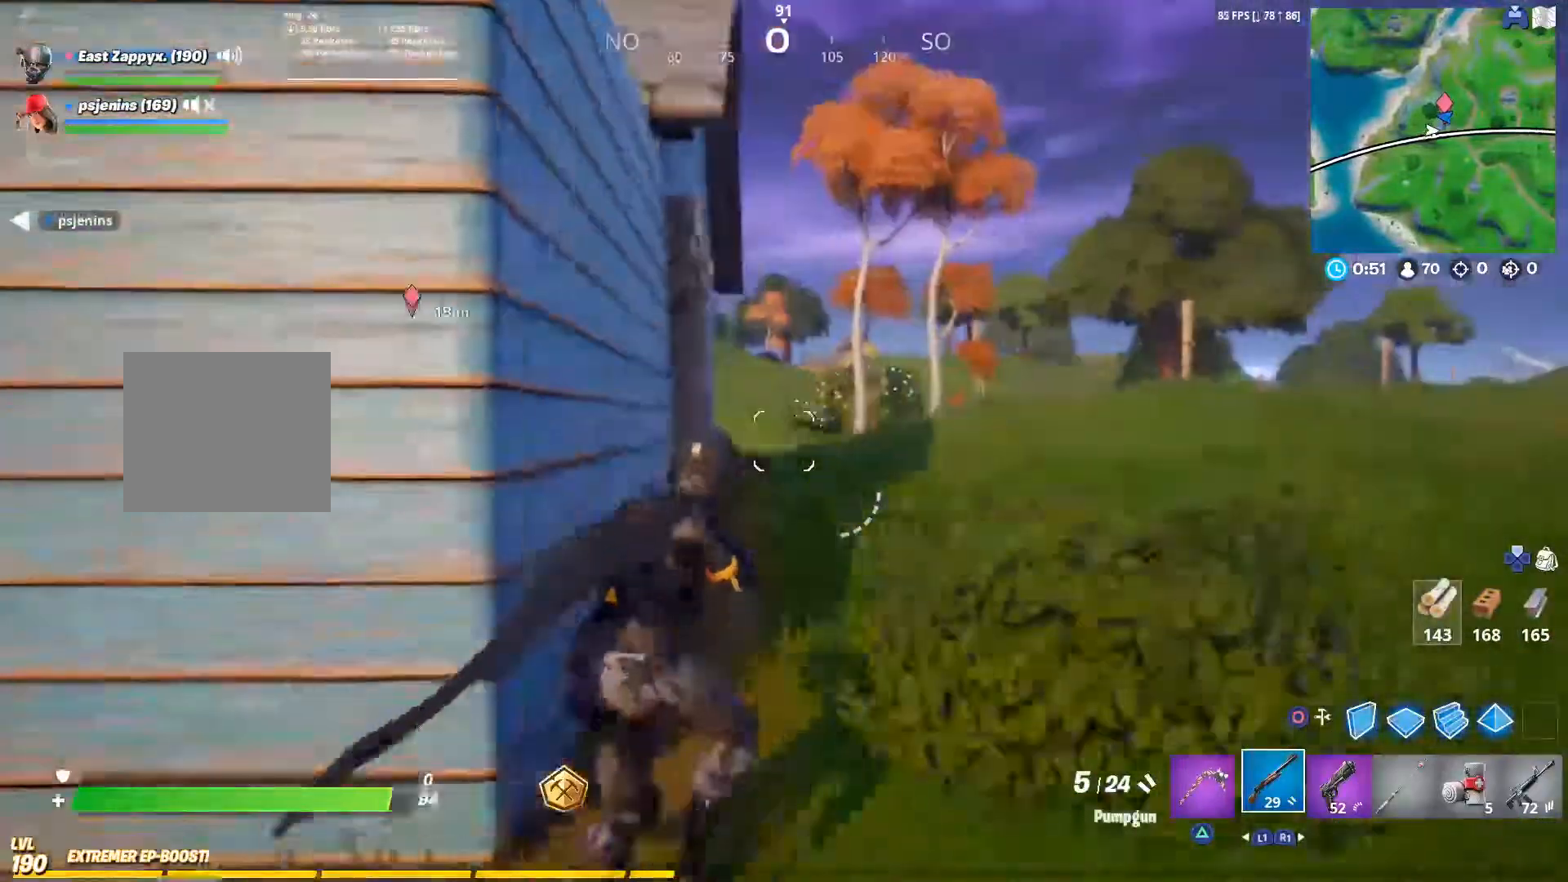
{"buttons": ["CROSS"], "left_stick": "up-right", "right_stick": "center", "events": [[167, "right_stick", "left"], [333, "right_stick", "center"], [433, "CROSS", "down"]]}
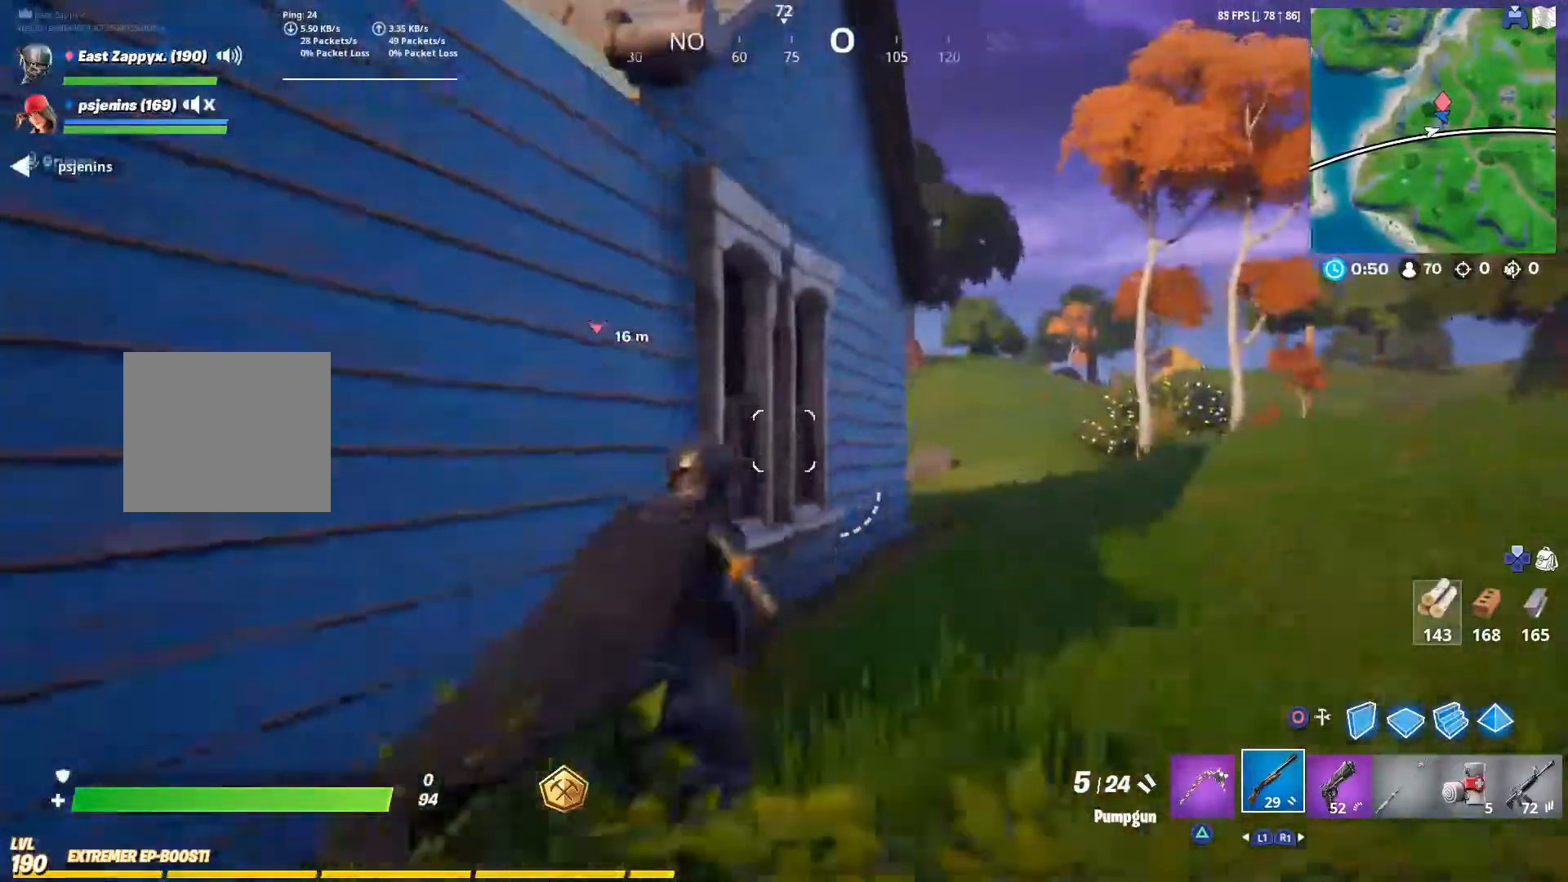
{"buttons": [], "left_stick": "down-left", "right_stick": "left", "events": [[33, "left_stick", "right"], [67, "CROSS", "up"], [67, "right_stick", "down-left"], [233, "right_stick", "center"], [367, "right_stick", "left"], [400, "left_stick", "down-left"]]}
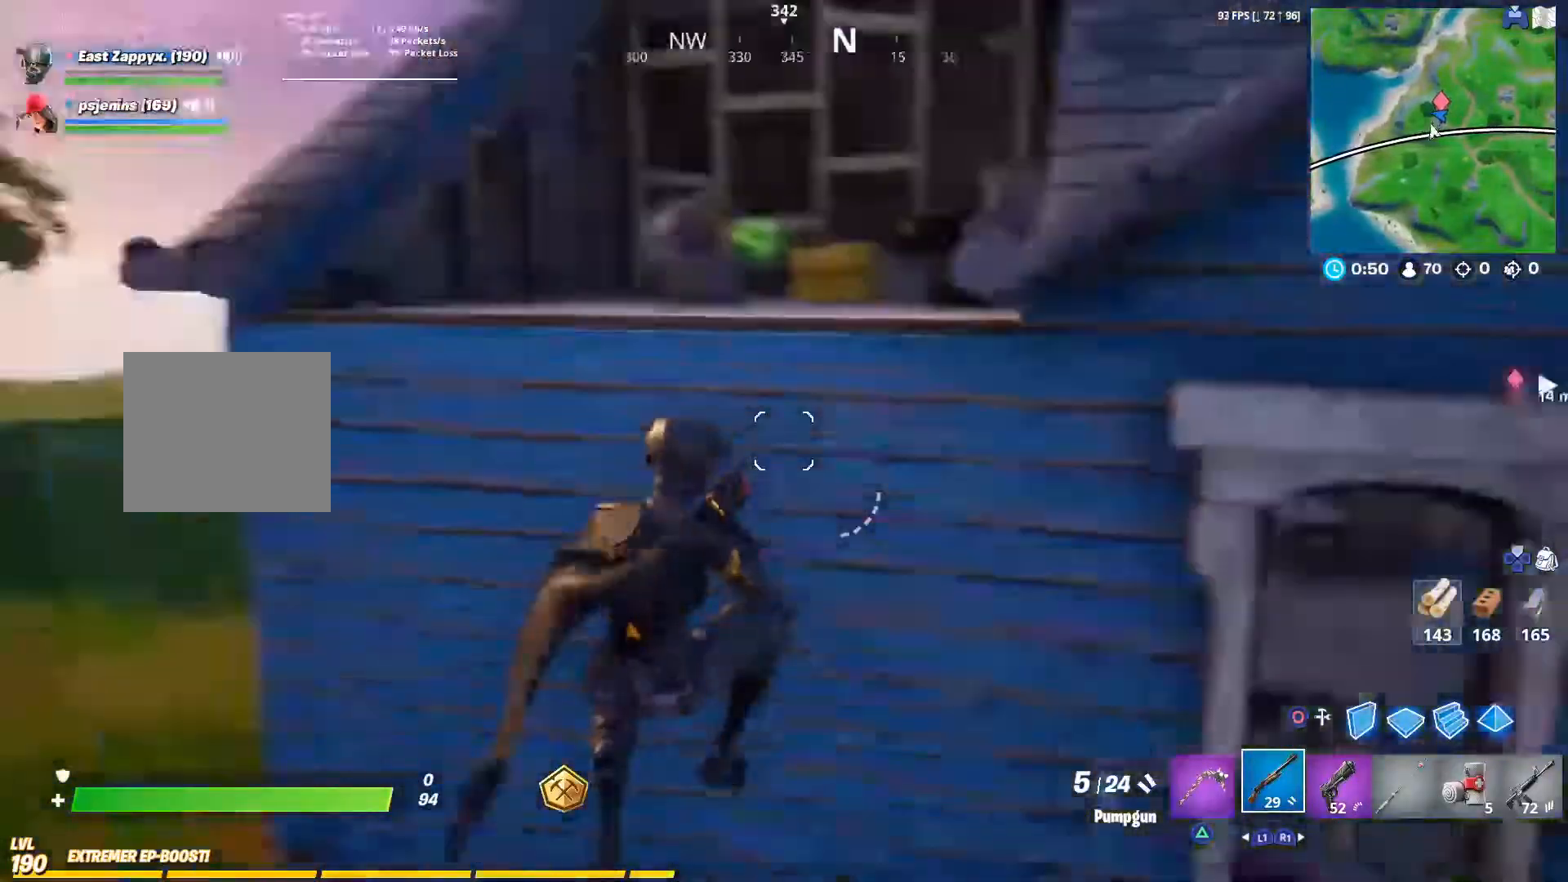
{"buttons": ["CROSS"], "left_stick": "up-left", "right_stick": "center", "events": [[33, "right_stick", "center"], [67, "left_stick", "left"], [400, "CIRCLE", "down"], [467, "CIRCLE", "up"], [467, "CROSS", "down"], [467, "left_stick", "up-left"]]}
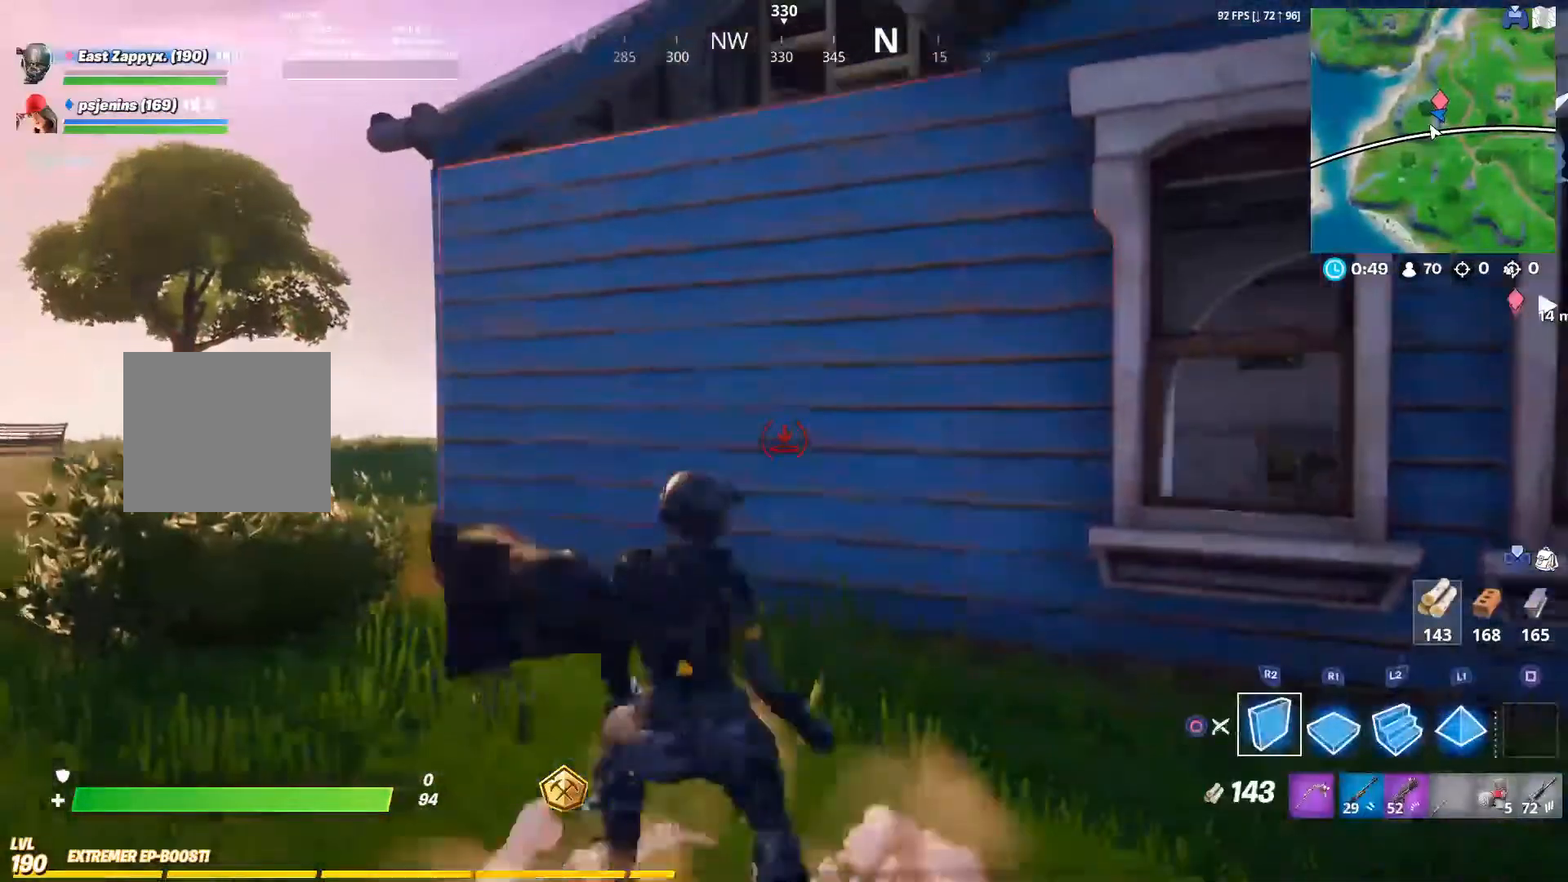
{"buttons": ["CROSS"], "left_stick": "up-right", "right_stick": "center", "events": [[33, "left_stick", "up"], [100, "CROSS", "up"], [100, "right_stick", "down"], [133, "L2", "down"], [167, "CROSS", "down"], [233, "CROSS", "up"], [233, "right_stick", "center"], [300, "CIRCLE", "down"], [300, "CROSS", "down"], [300, "L2", "up"], [367, "CIRCLE", "up"], [483, "left_stick", "up-right"]]}
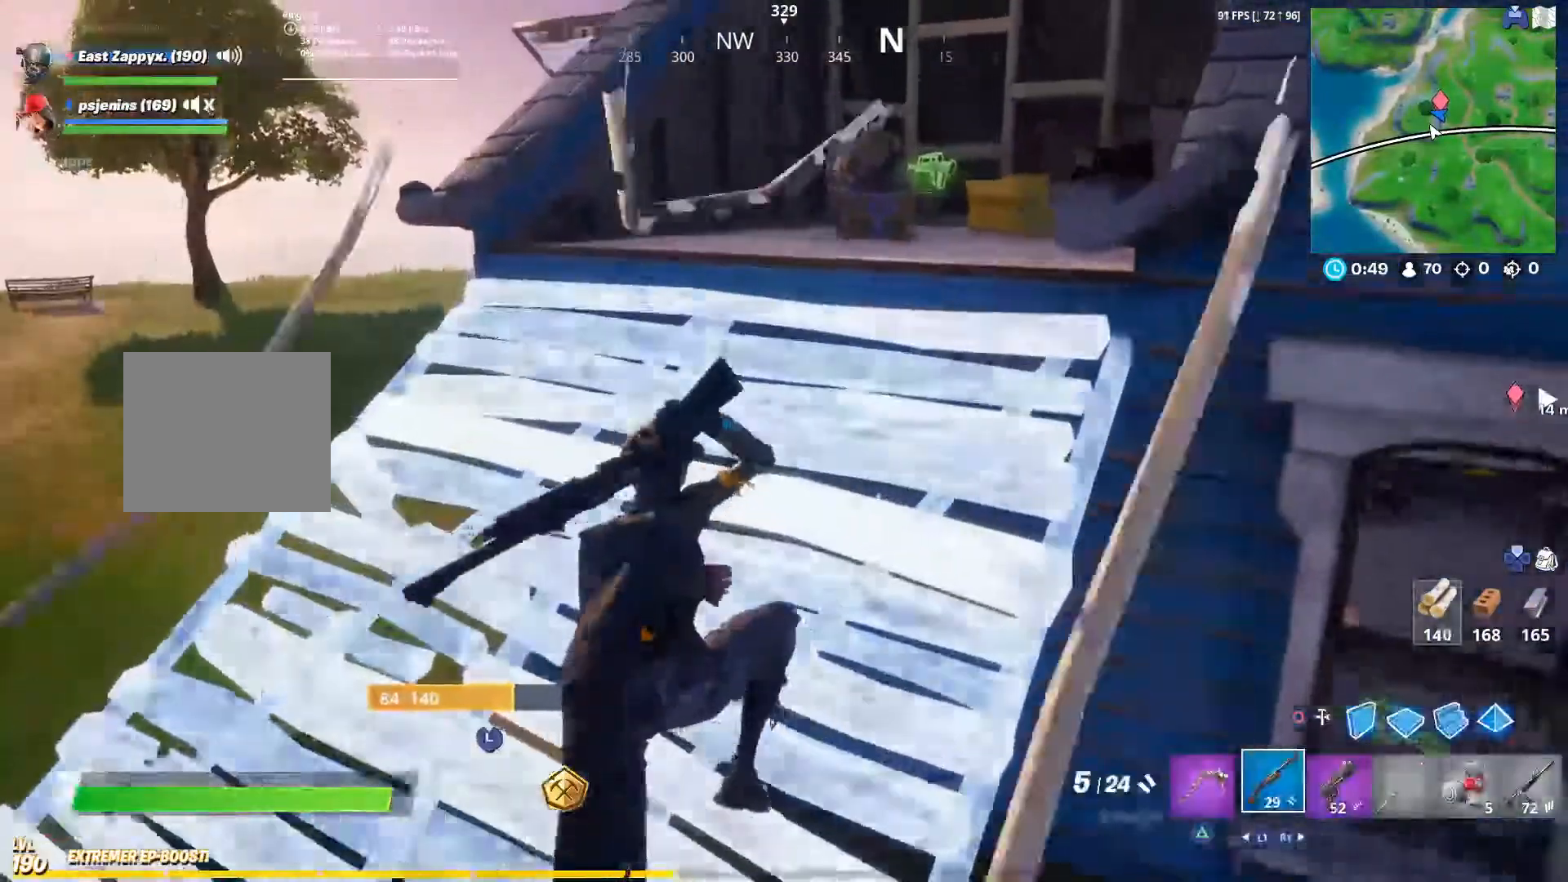
{"buttons": [], "left_stick": "up", "right_stick": "center", "events": [[33, "CROSS", "up"], [67, "right_stick", "up-right"], [200, "left_stick", "up"], [317, "right_stick", "center"]]}
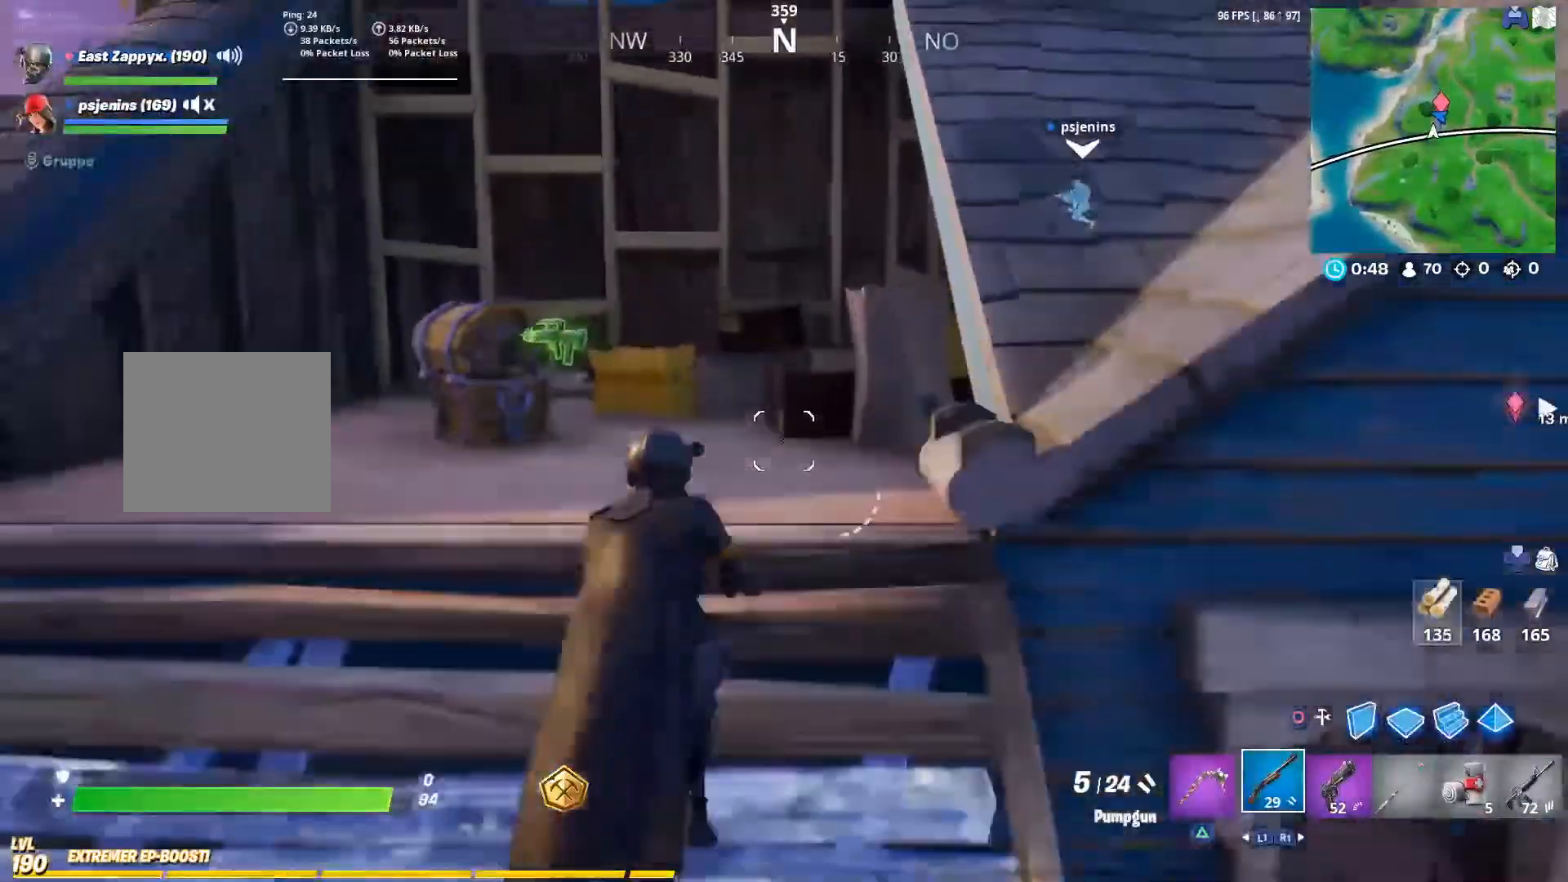
{"buttons": [], "left_stick": "up-right", "right_stick": "left", "events": [[33, "L1", "down"], [67, "left_stick", "up-right"], [133, "CROSS", "down"], [200, "CROSS", "up"], [200, "L1", "up"], [300, "left_stick", "right"], [500, "left_stick", "up-right"], [500, "right_stick", "left"]]}
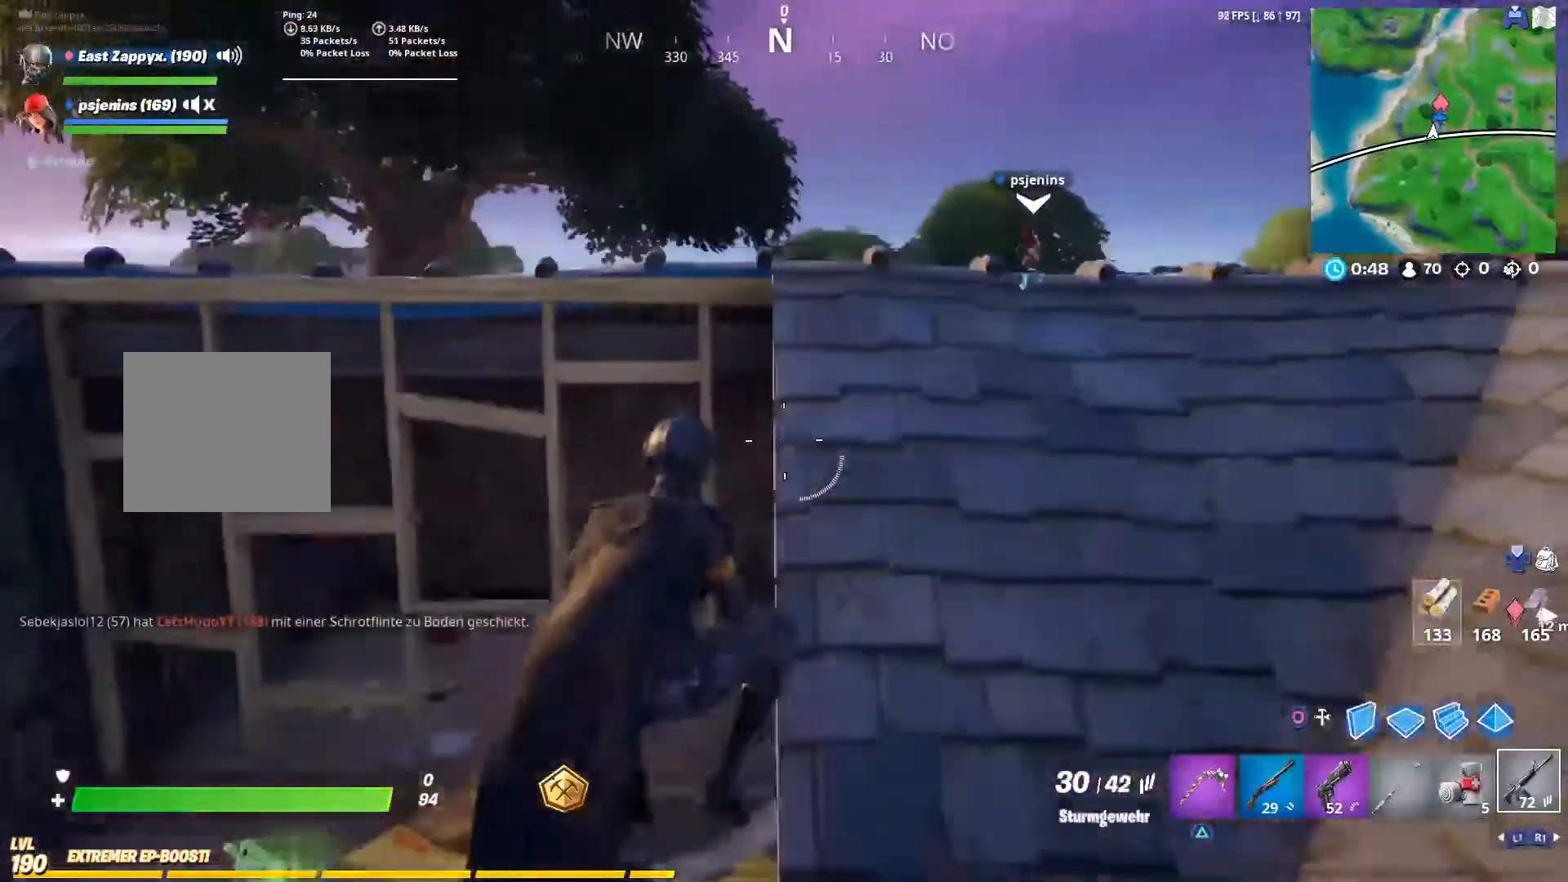
{"buttons": ["R3"], "left_stick": "right", "right_stick": "center", "events": [[367, "left_stick", "right"], [467, "R3", "down"], [467, "right_stick", "center"]]}
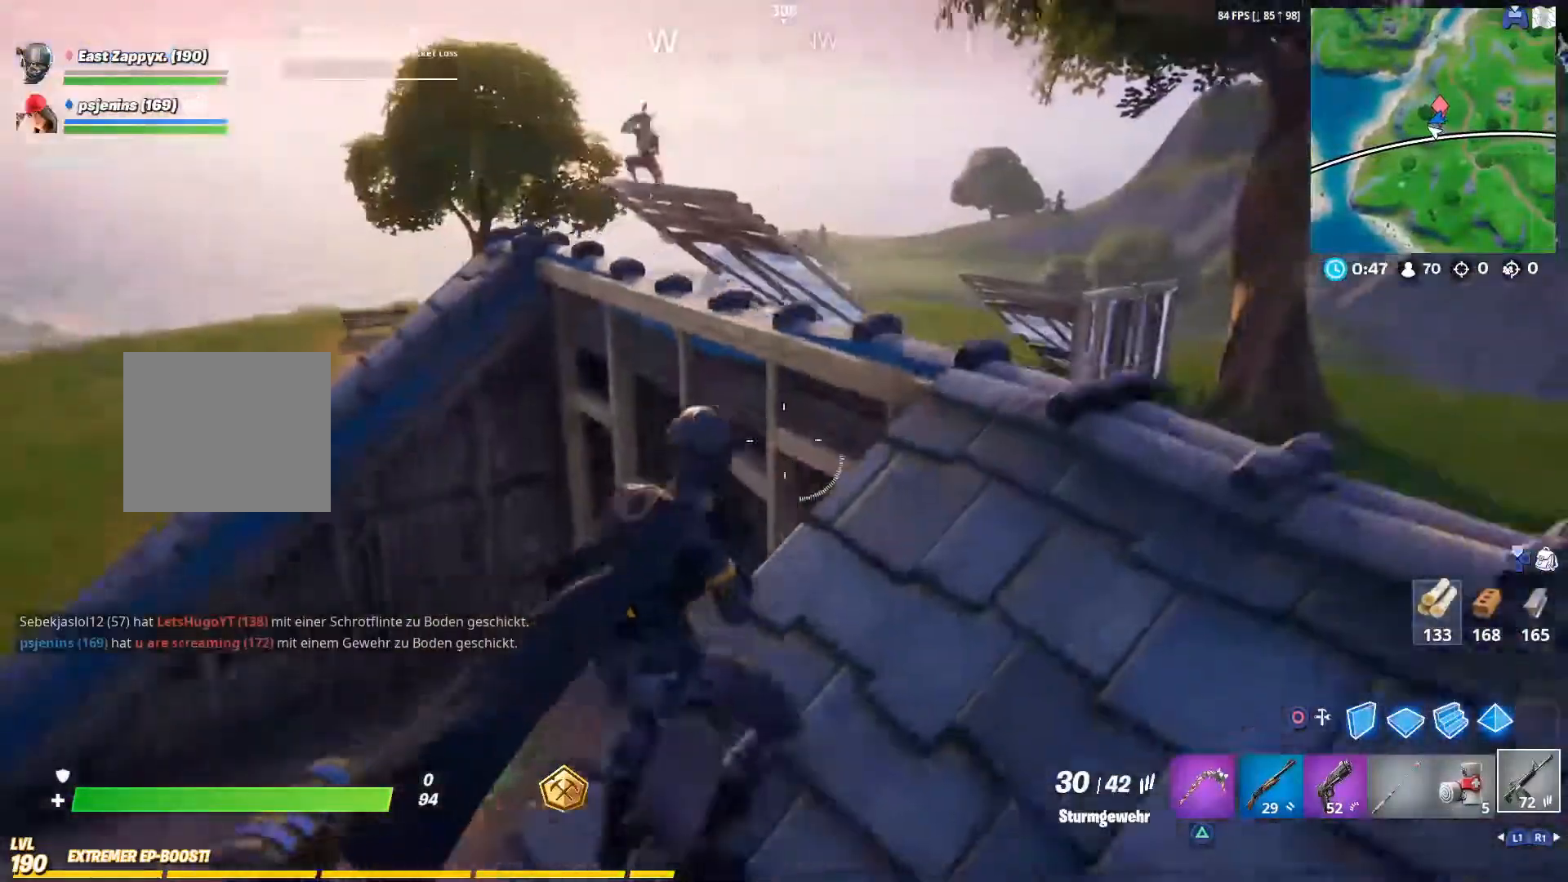
{"buttons": [], "left_stick": "up-right", "right_stick": "center", "events": [[67, "R3", "up"], [233, "right_stick", "left"], [333, "R1", "down"], [367, "R1", "up"], [367, "left_stick", "up-right"], [383, "right_stick", "down-left"], [500, "right_stick", "center"]]}
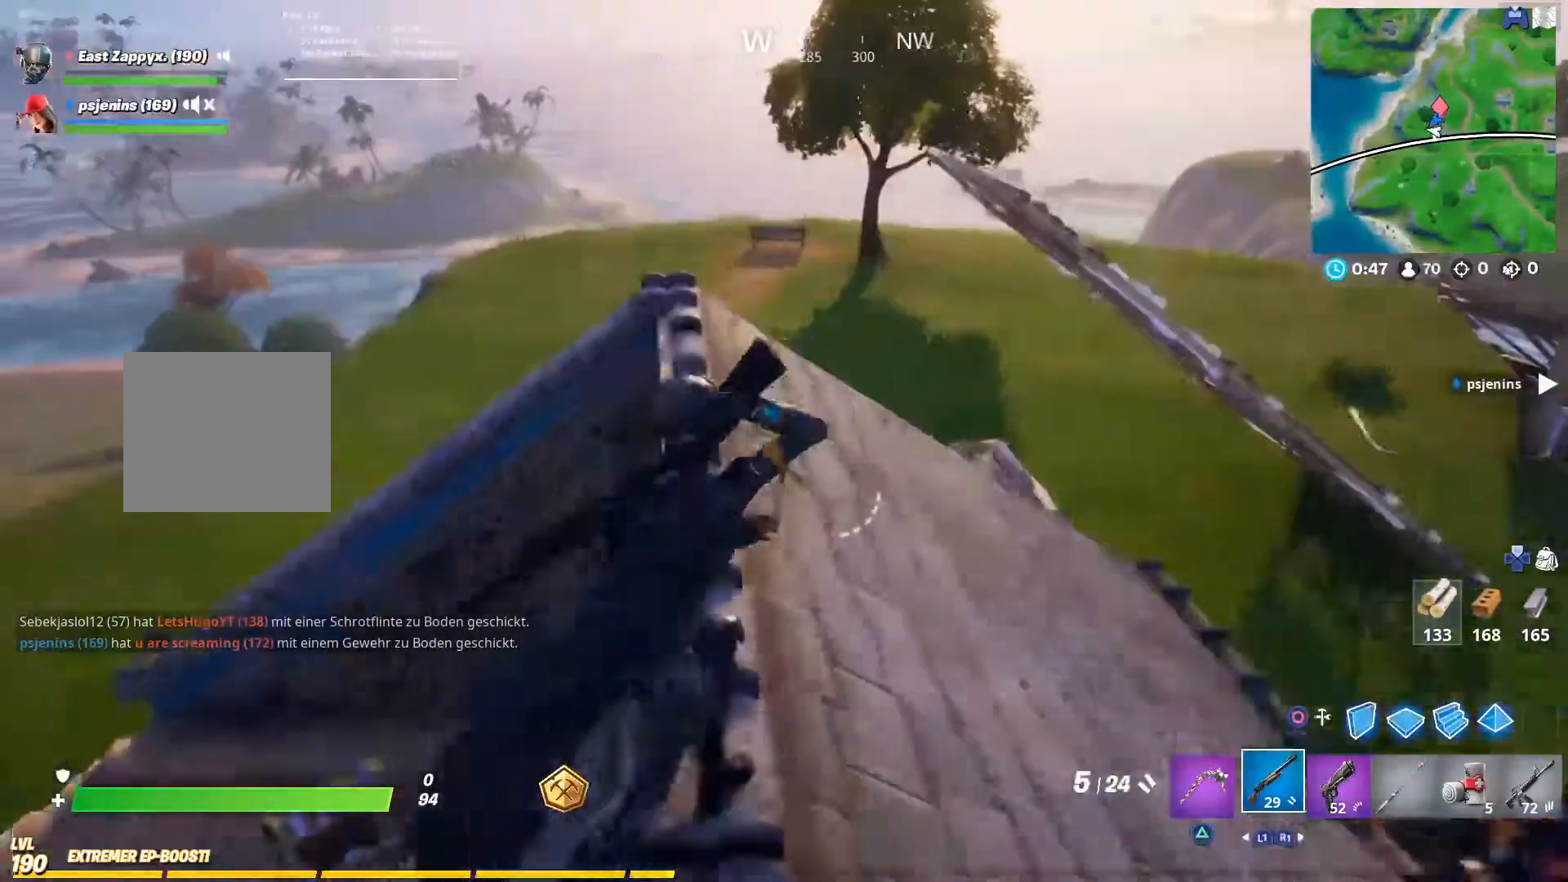
{"buttons": [], "left_stick": "up", "right_stick": "center", "events": [[33, "left_stick", "up"], [67, "CROSS", "down"], [167, "CROSS", "up"], [167, "right_stick", "down-left"], [267, "right_stick", "center"]]}
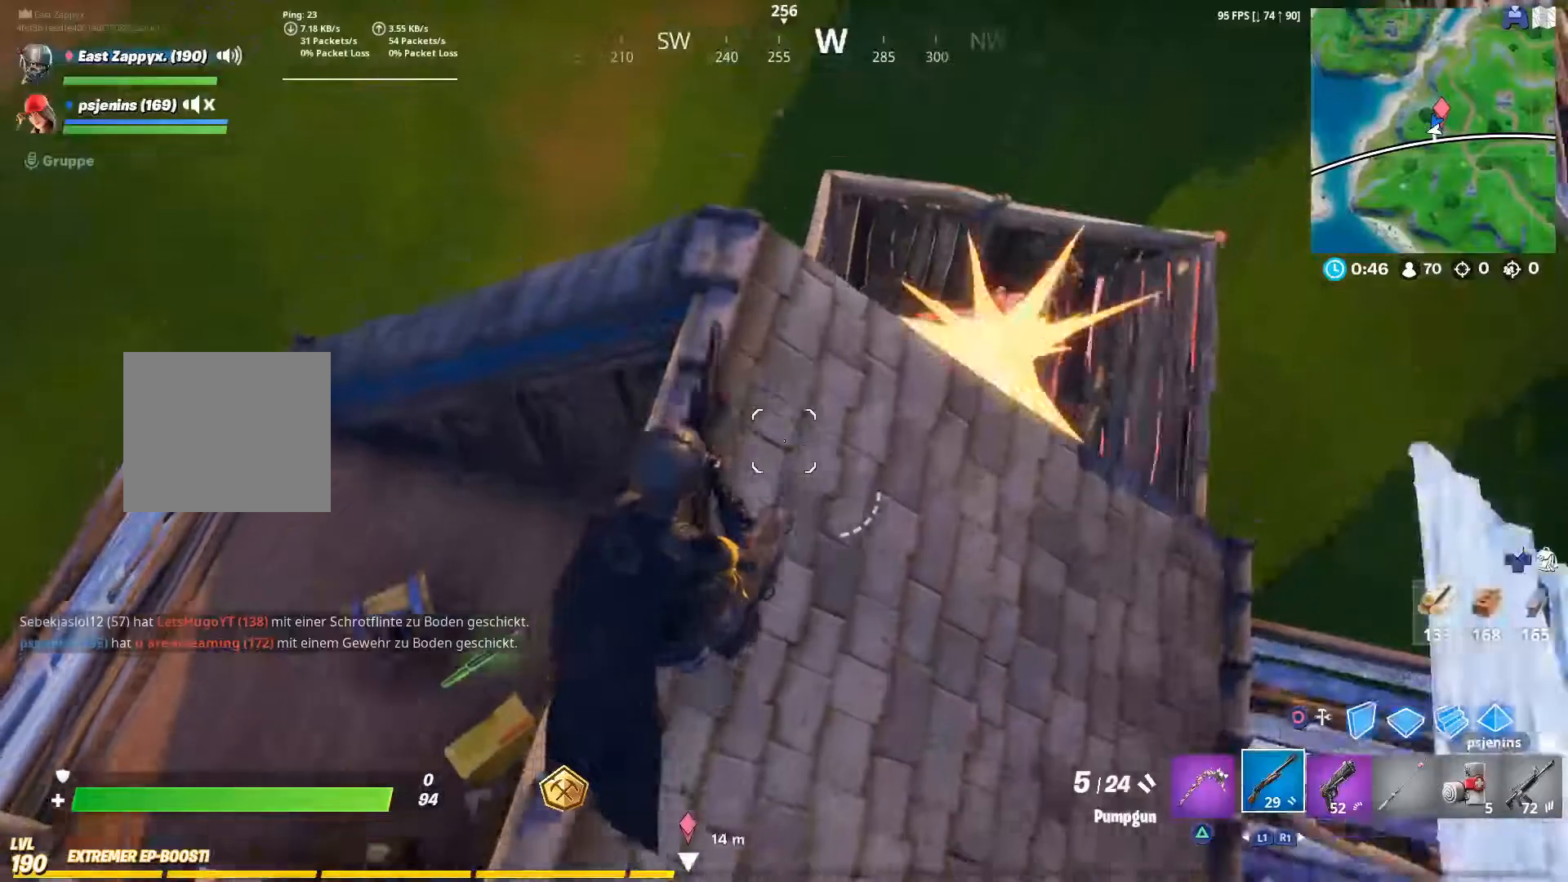
{"buttons": [], "left_stick": "up-right", "right_stick": "up-right", "events": [[183, "right_stick", "up-right"], [200, "left_stick", "up-right"]]}
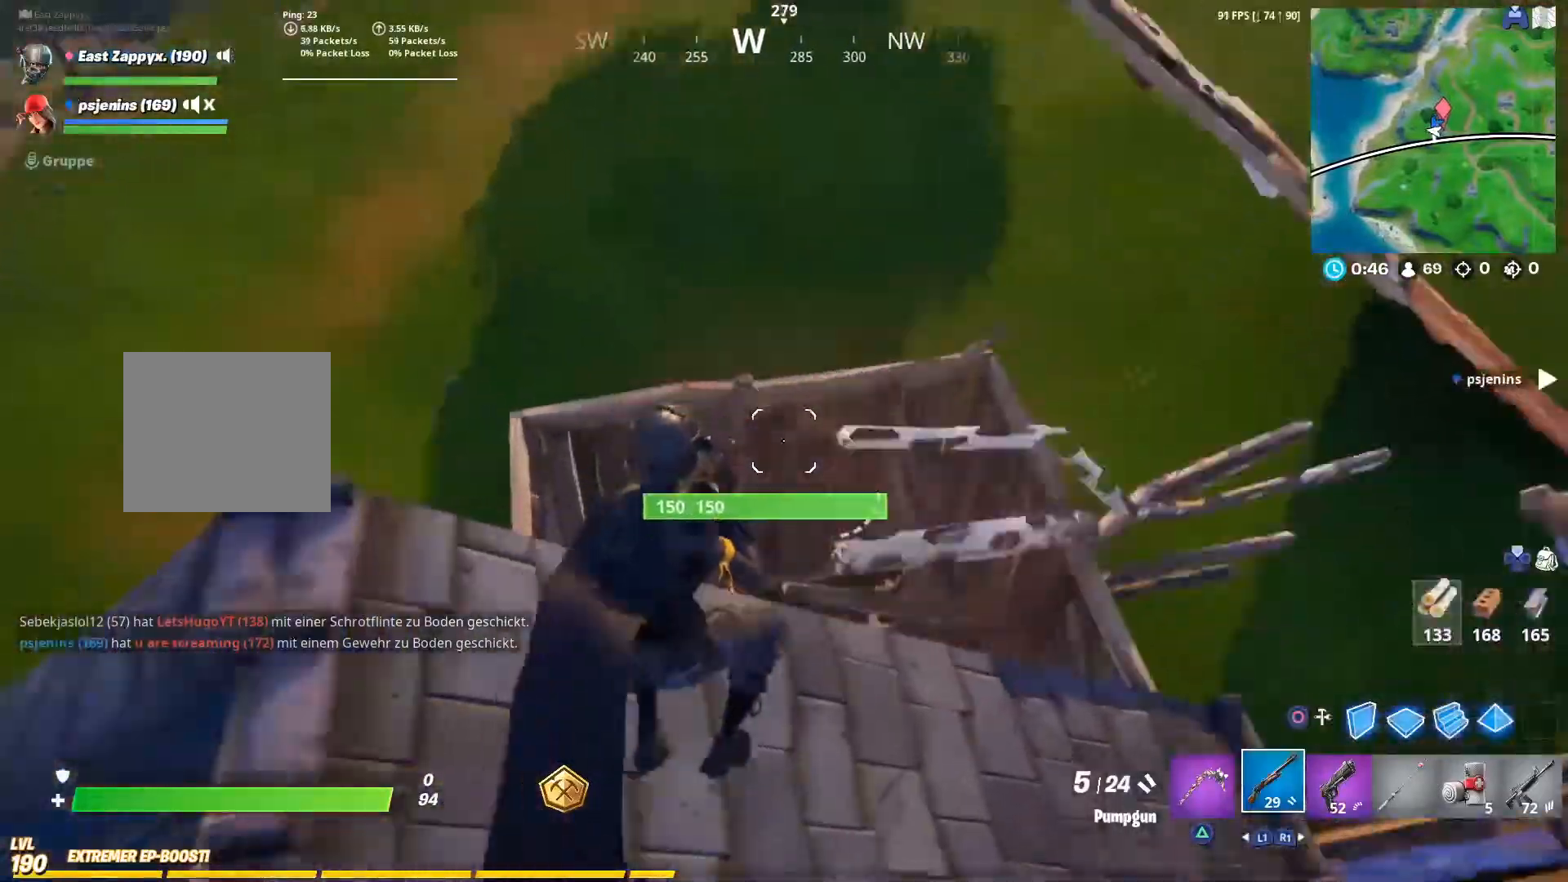
{"buttons": ["R2"], "left_stick": "up", "right_stick": "up-left", "events": [[33, "right_stick", "down-right"], [233, "left_stick", "up"], [383, "right_stick", "down-left"], [500, "R2", "down"], [500, "right_stick", "up-left"]]}
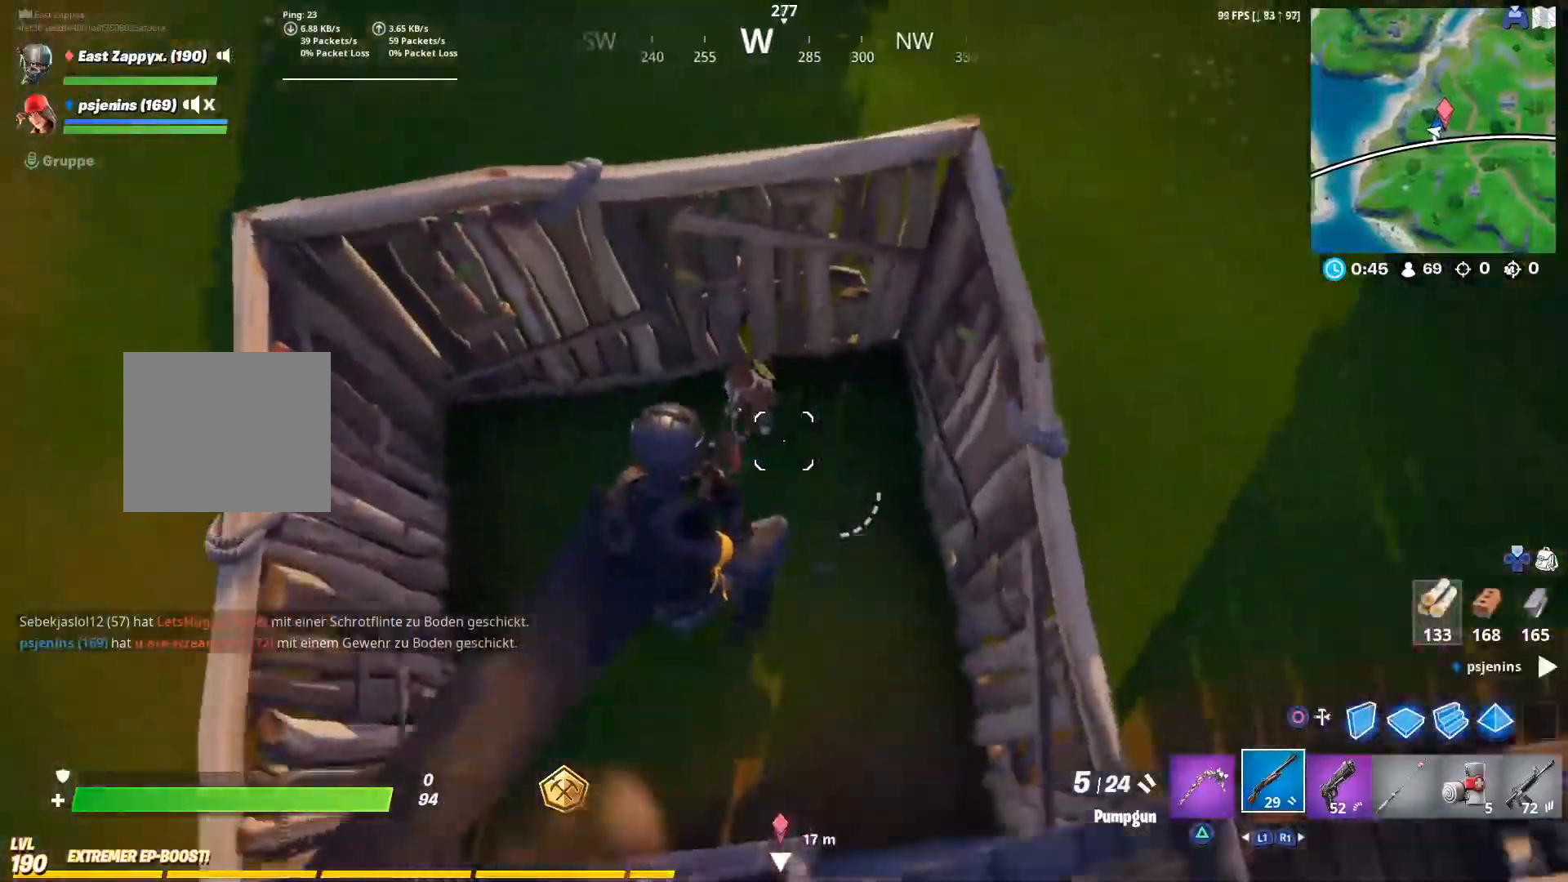
{"buttons": [], "left_stick": "up-left", "right_stick": "up-left", "events": [[67, "R2", "up"], [67, "R3", "down"], [167, "R1", "down"], [200, "R3", "up"], [200, "right_stick", "up"], [300, "R1", "up"], [300, "left_stick", "up-left"], [300, "right_stick", "left"], [467, "right_stick", "up-left"]]}
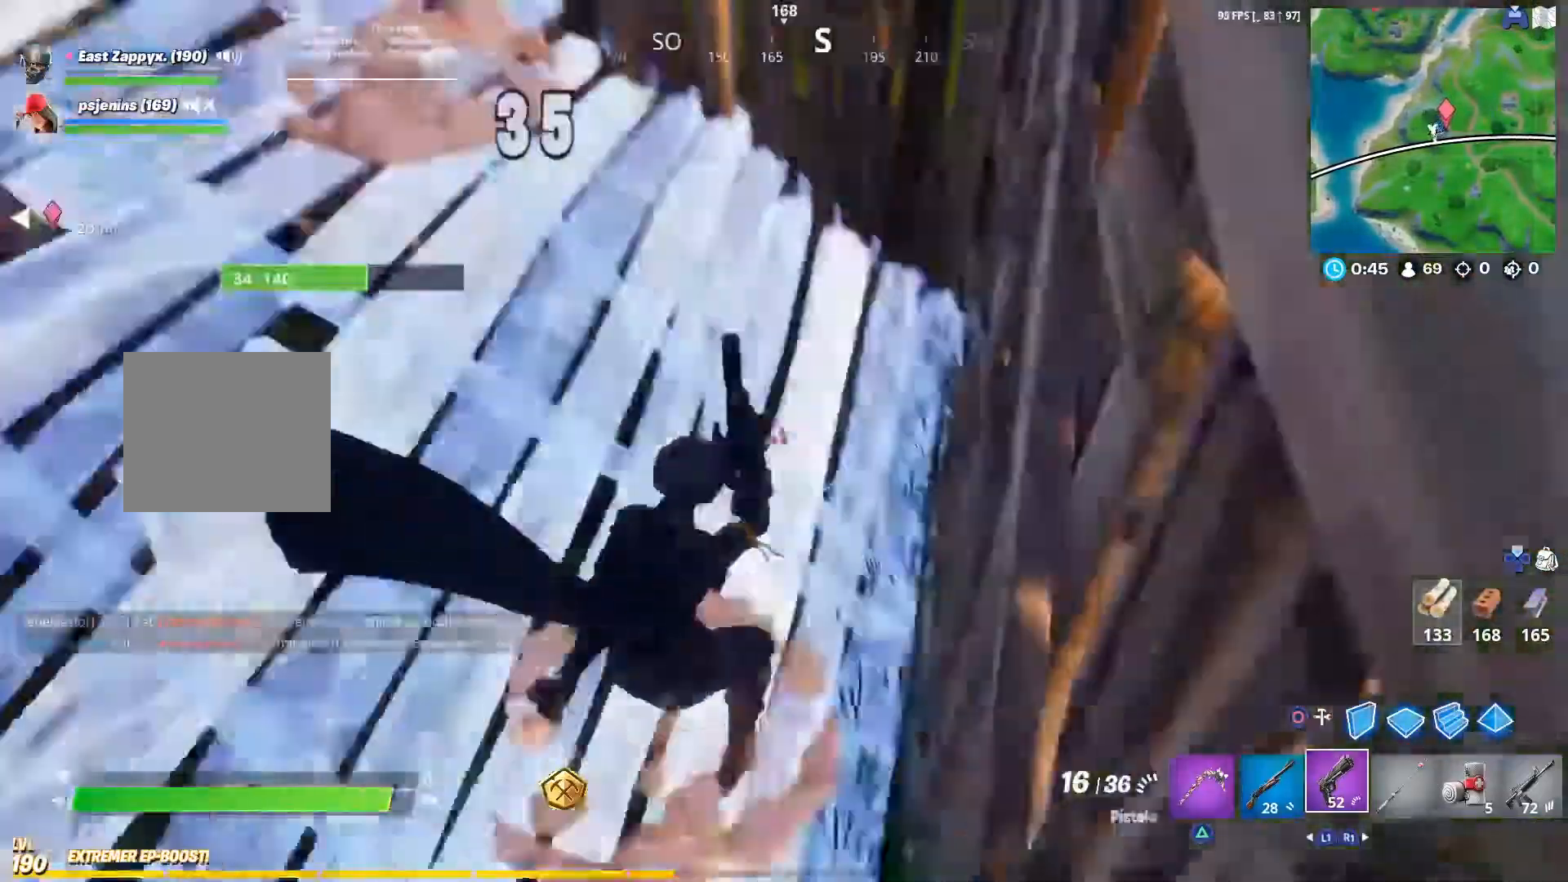
{"buttons": ["R2", "R3"], "left_stick": "up-left", "right_stick": "center", "events": [[267, "R2", "down"], [267, "R3", "down"], [367, "R3", "up"], [467, "R3", "down"], [500, "right_stick", "center"]]}
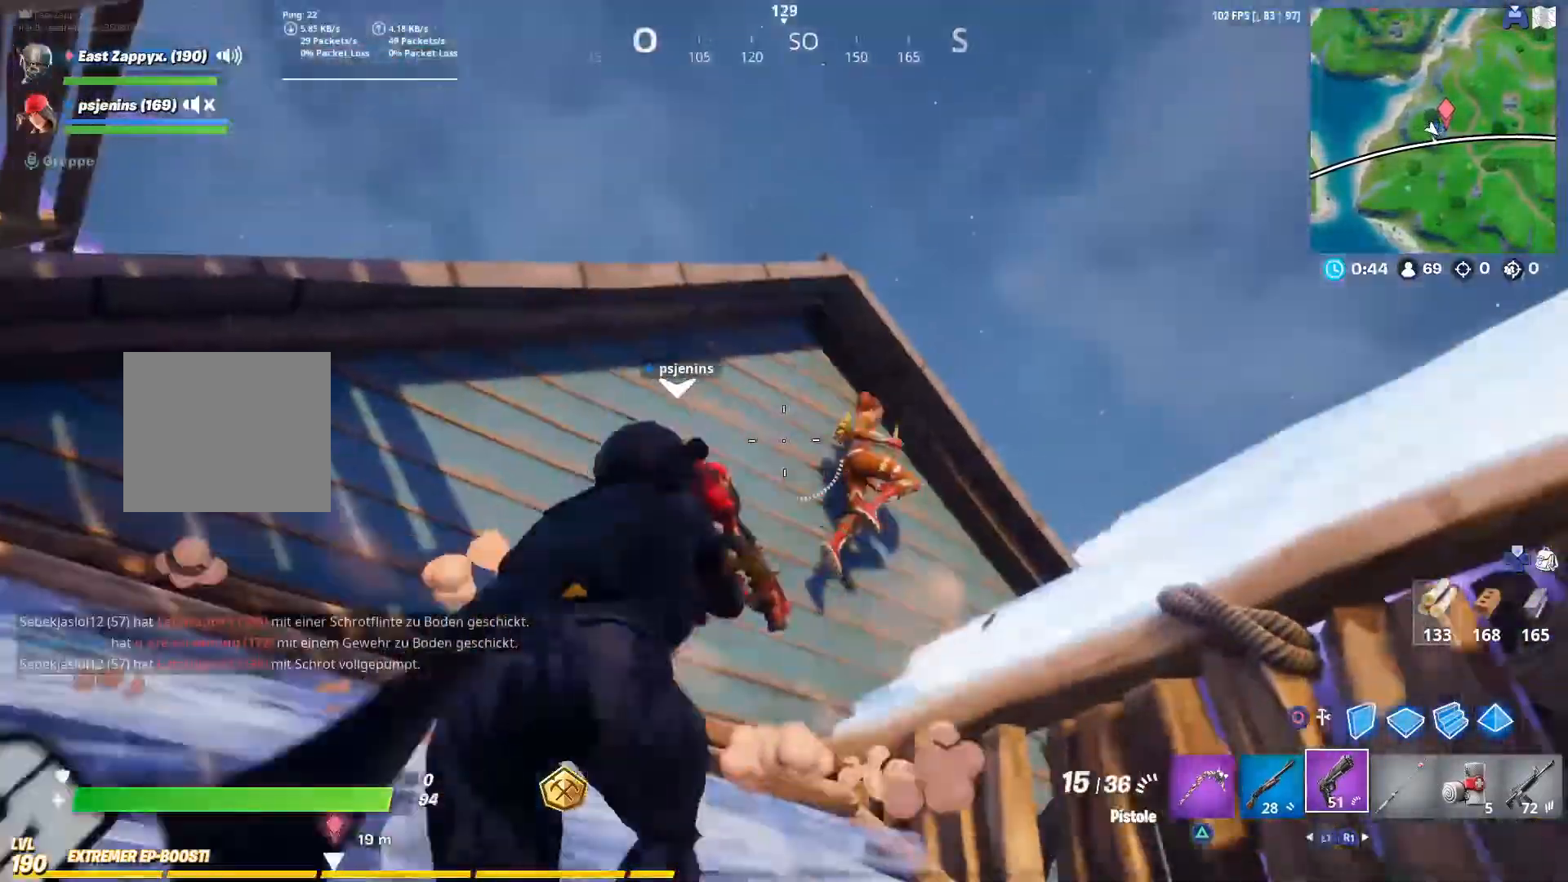
{"buttons": [], "left_stick": "center", "right_stick": "center", "events": [[33, "R3", "up"], [67, "right_stick", "right"], [300, "L1", "down"], [367, "R2", "up"], [400, "L1", "up"], [433, "left_stick", "center"], [467, "right_stick", "center"]]}
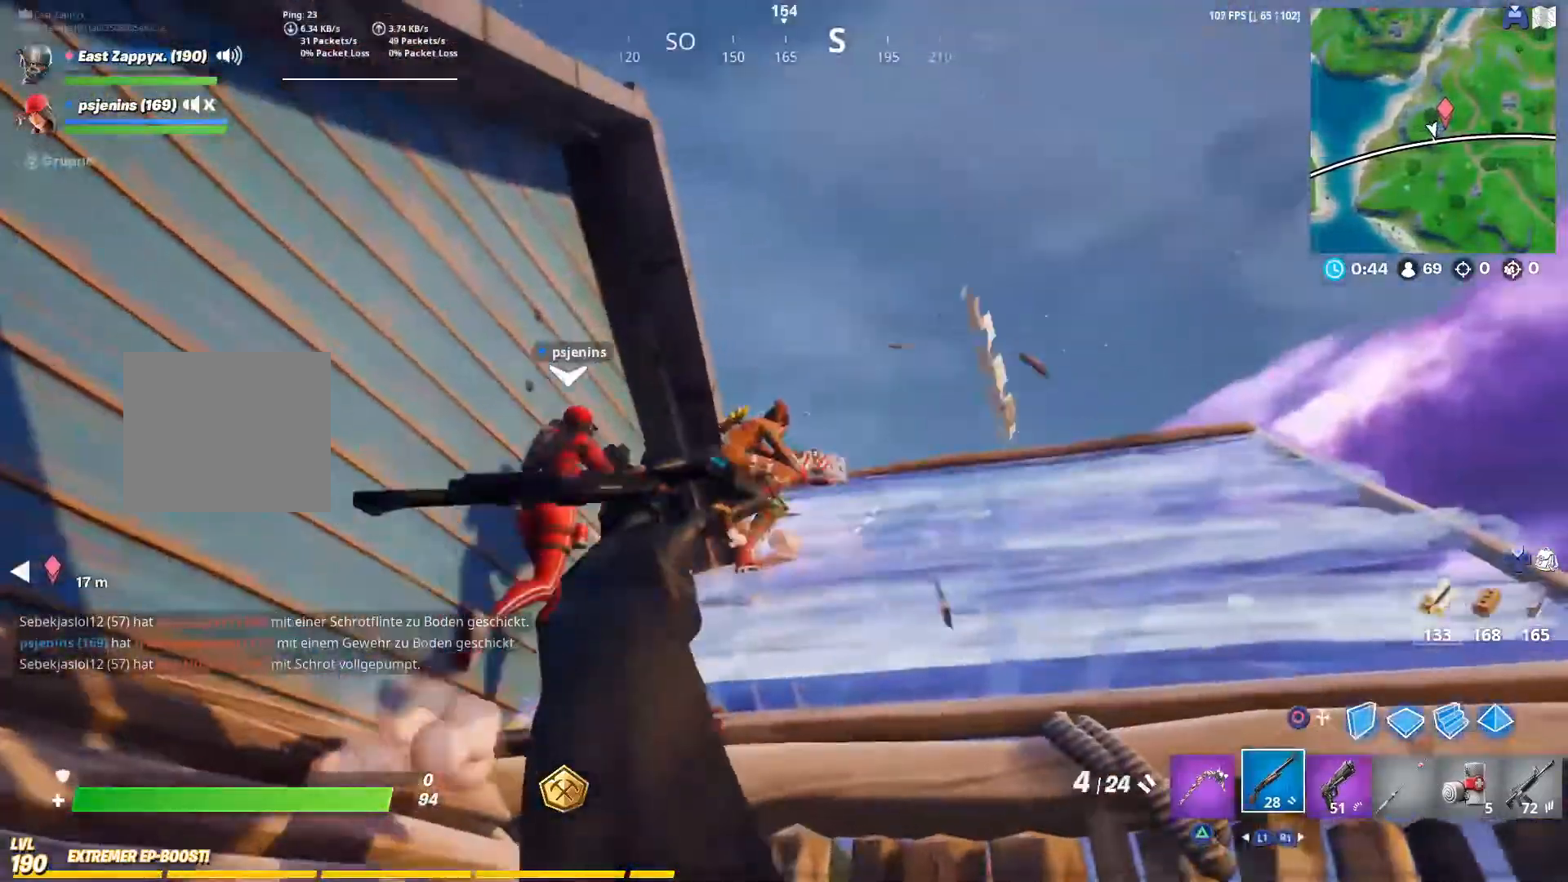
{"buttons": ["L2"], "left_stick": "down", "right_stick": "center", "events": [[33, "left_stick", "right"], [33, "right_stick", "up-right"], [100, "L2", "down"], [133, "right_stick", "center"], [167, "left_stick", "down-left"], [233, "R2", "down"], [233, "R3", "down"], [300, "right_stick", "down-right"], [333, "left_stick", "down"], [467, "right_stick", "center"], [500, "R2", "up"], [500, "R3", "up"]]}
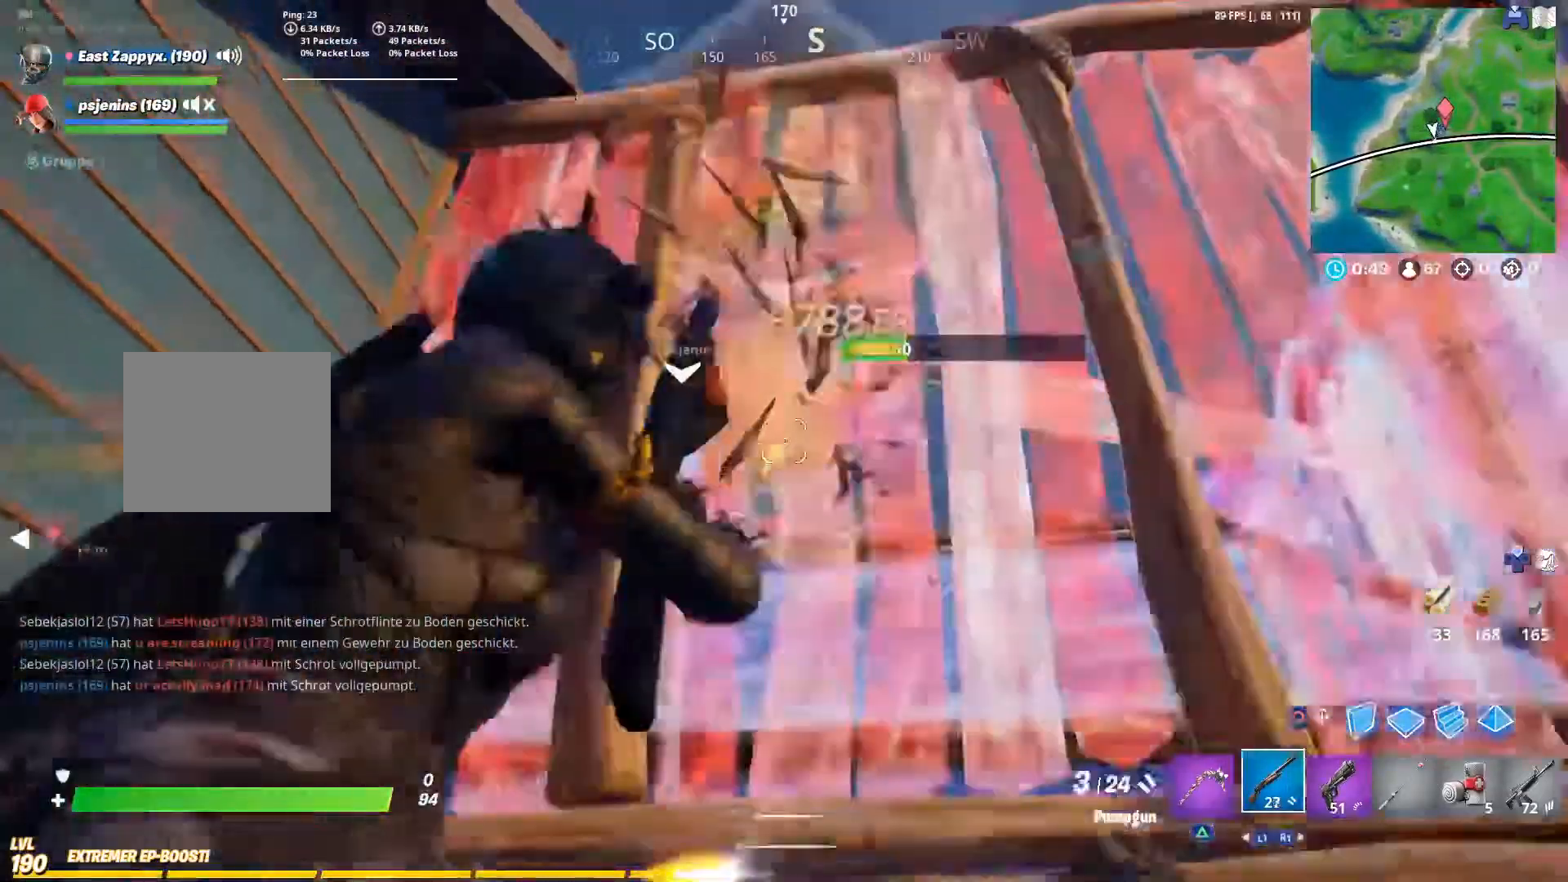
{"buttons": [], "left_stick": "down-right", "right_stick": "center", "events": [[100, "L2", "up"], [150, "left_stick", "down-right"], [200, "right_stick", "down"], [333, "L1", "down"], [383, "right_stick", "center"], [500, "L1", "up"]]}
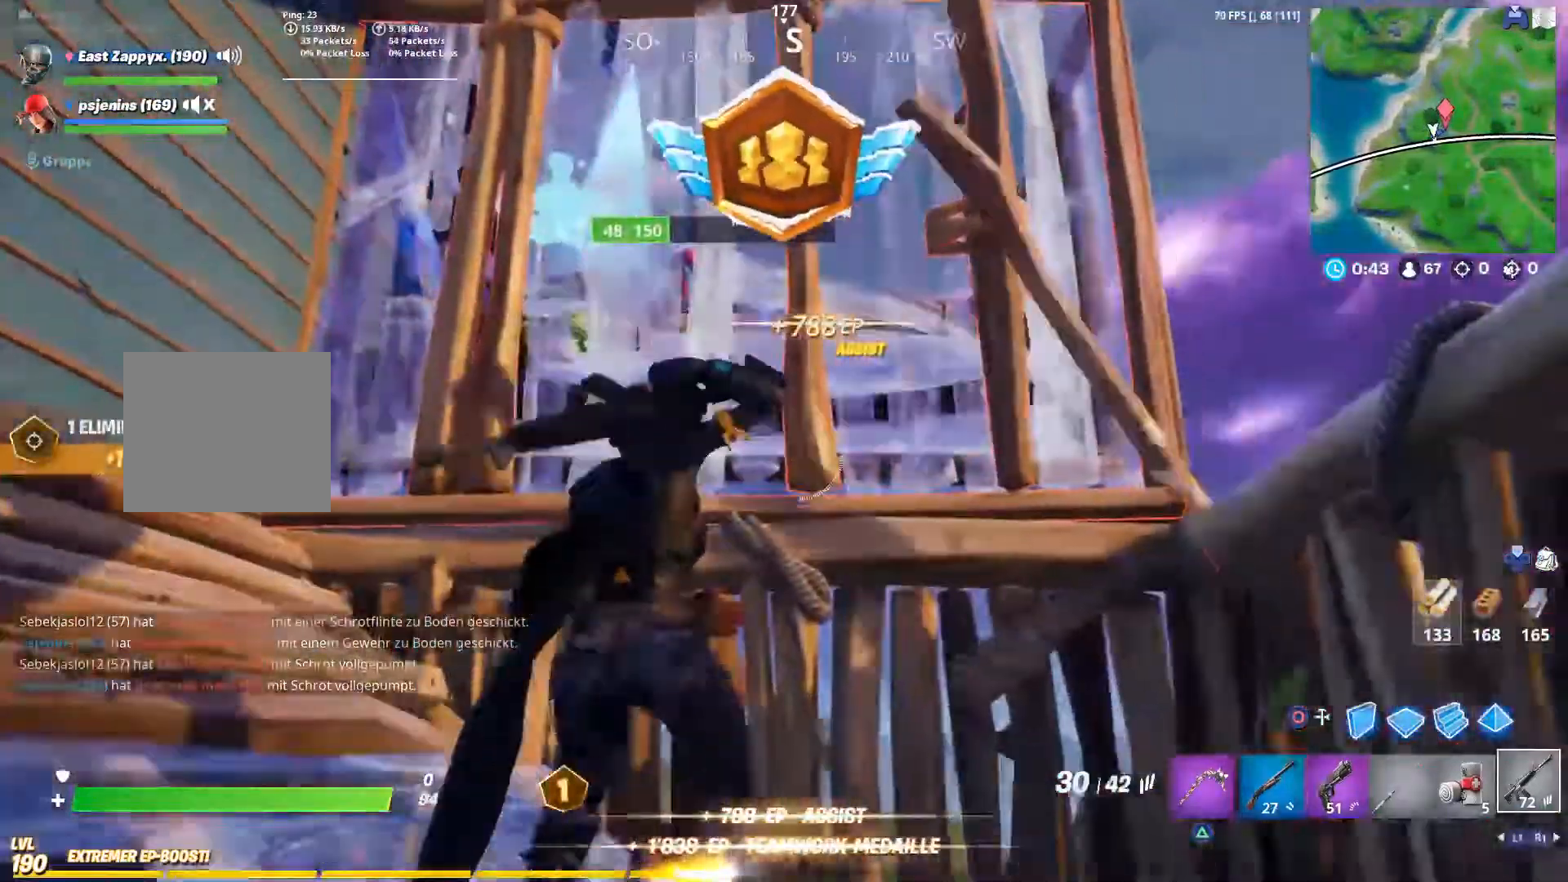
{"buttons": ["SQUARE"], "left_stick": "left", "right_stick": "center", "events": [[67, "left_stick", "down-left"], [167, "R1", "down"], [167, "right_stick", "down-left"], [283, "right_stick", "center"], [300, "R1", "up"], [333, "left_stick", "left"], [433, "SQUARE", "down"]]}
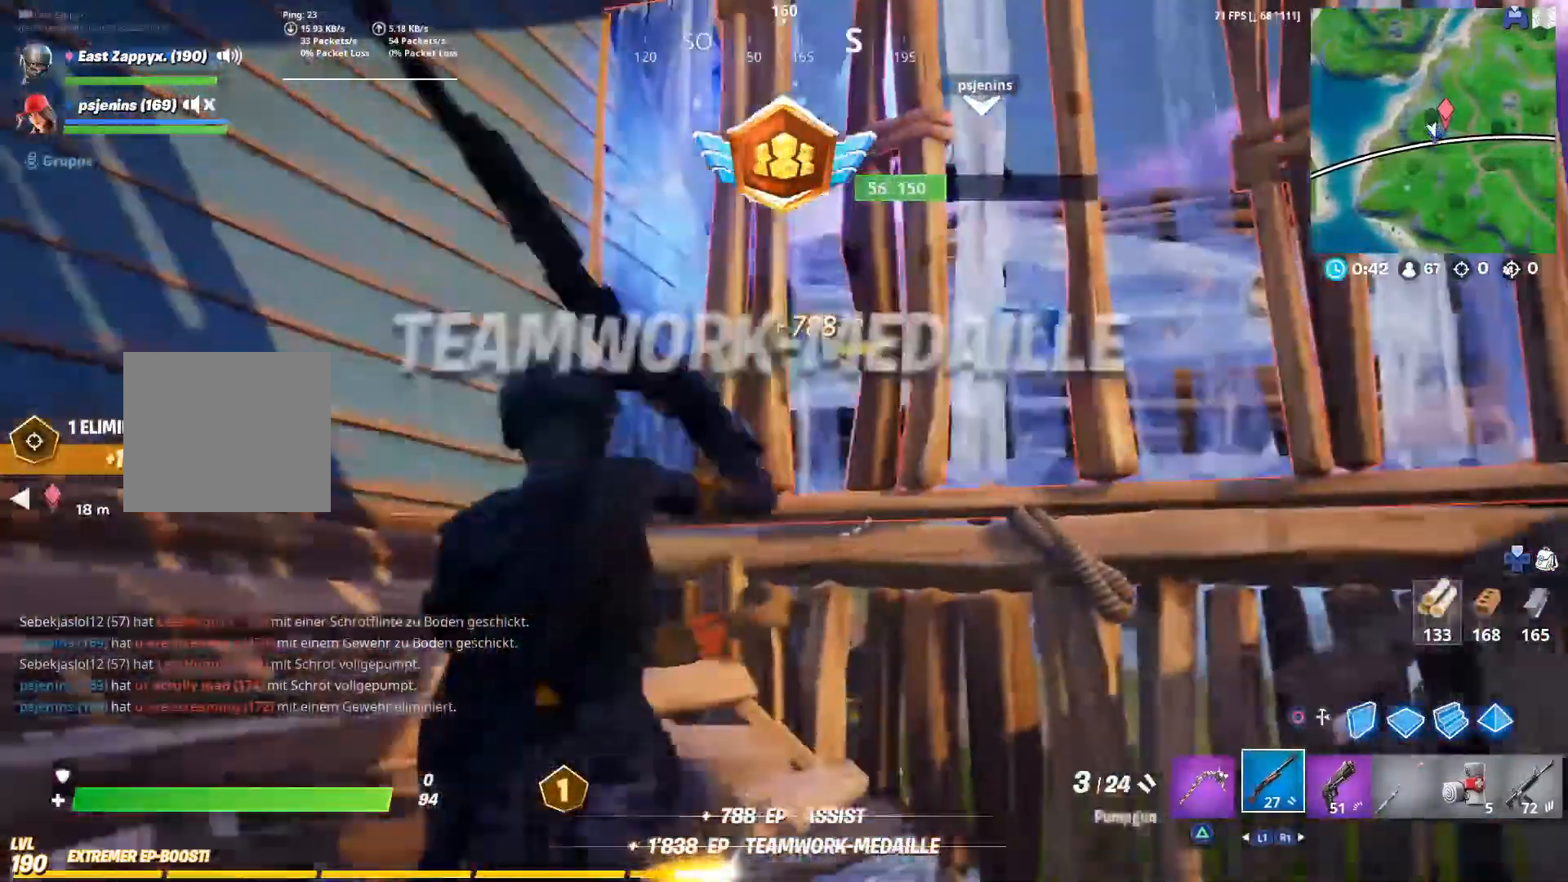
{"buttons": [], "left_stick": "left", "right_stick": "center", "events": [[33, "SQUARE", "up"], [100, "SQUARE", "down"], [200, "SQUARE", "up"], [267, "SQUARE", "down"], [333, "SQUARE", "up"], [433, "CROSS", "down"], [500, "CROSS", "up"]]}